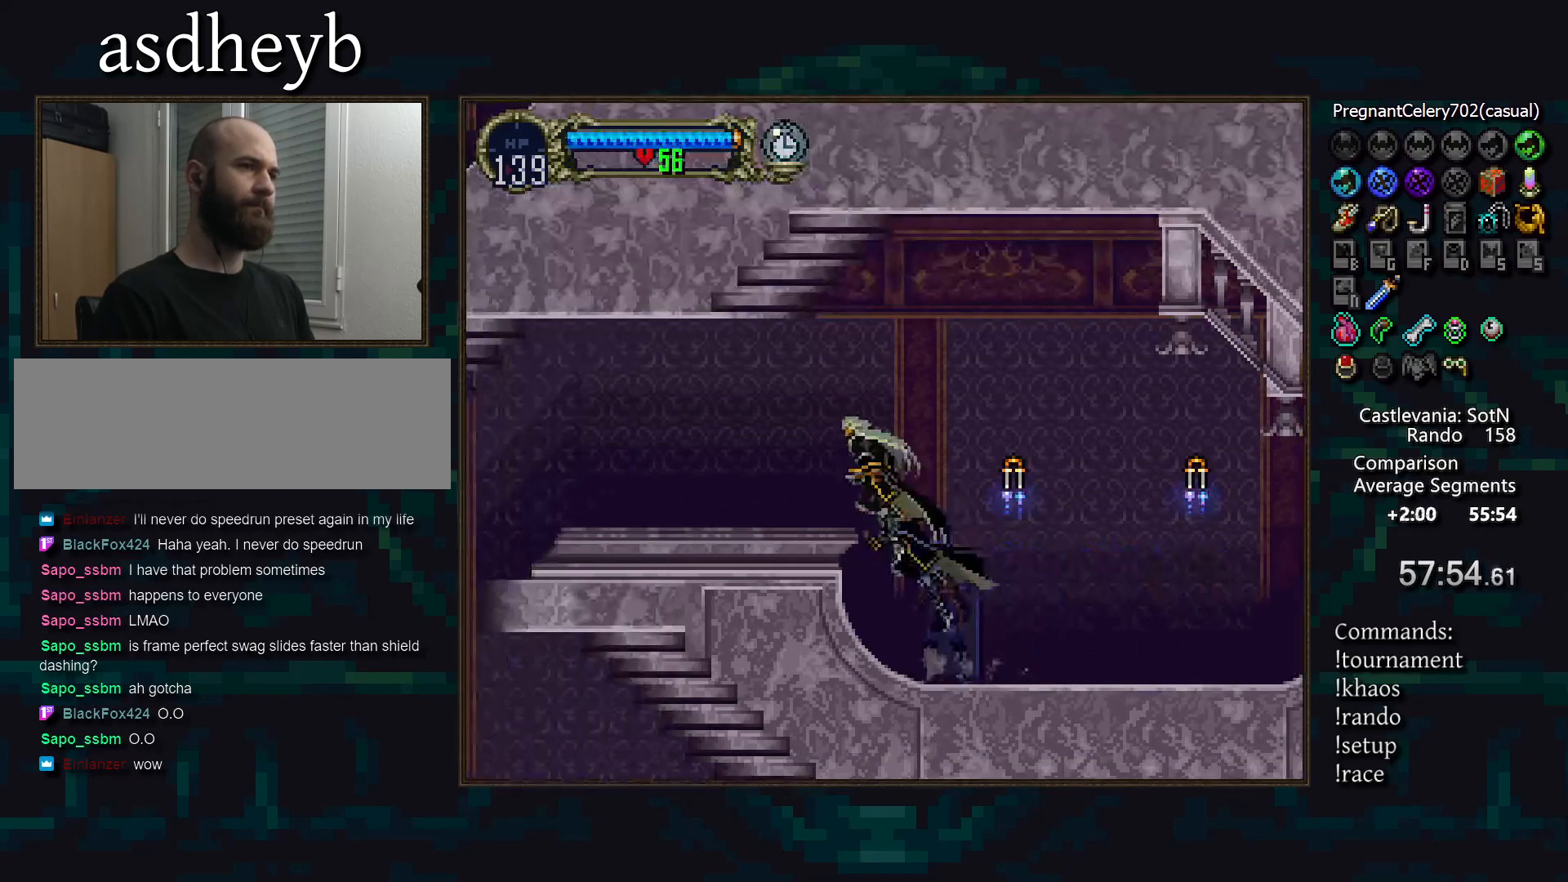
Gameplay with a controller (PlayStation layout); each line is a JSON object with the inputs held at the frame after it. "events" lists button and stick changes between this image and that frame as [ms after this image, input, new state], when the widget could be followed in between. Not read: CROSS DPAD_LEFT DPAD_RIGHT L3 R3.
{"buttons": ["CIRCLE"], "events": [[33, "DPAD_DOWN", "down"], [133, "DPAD_DOWN", "up"], [367, "TRIANGLE", "down"], [450, "TRIANGLE", "up"], [467, "CIRCLE", "down"]]}
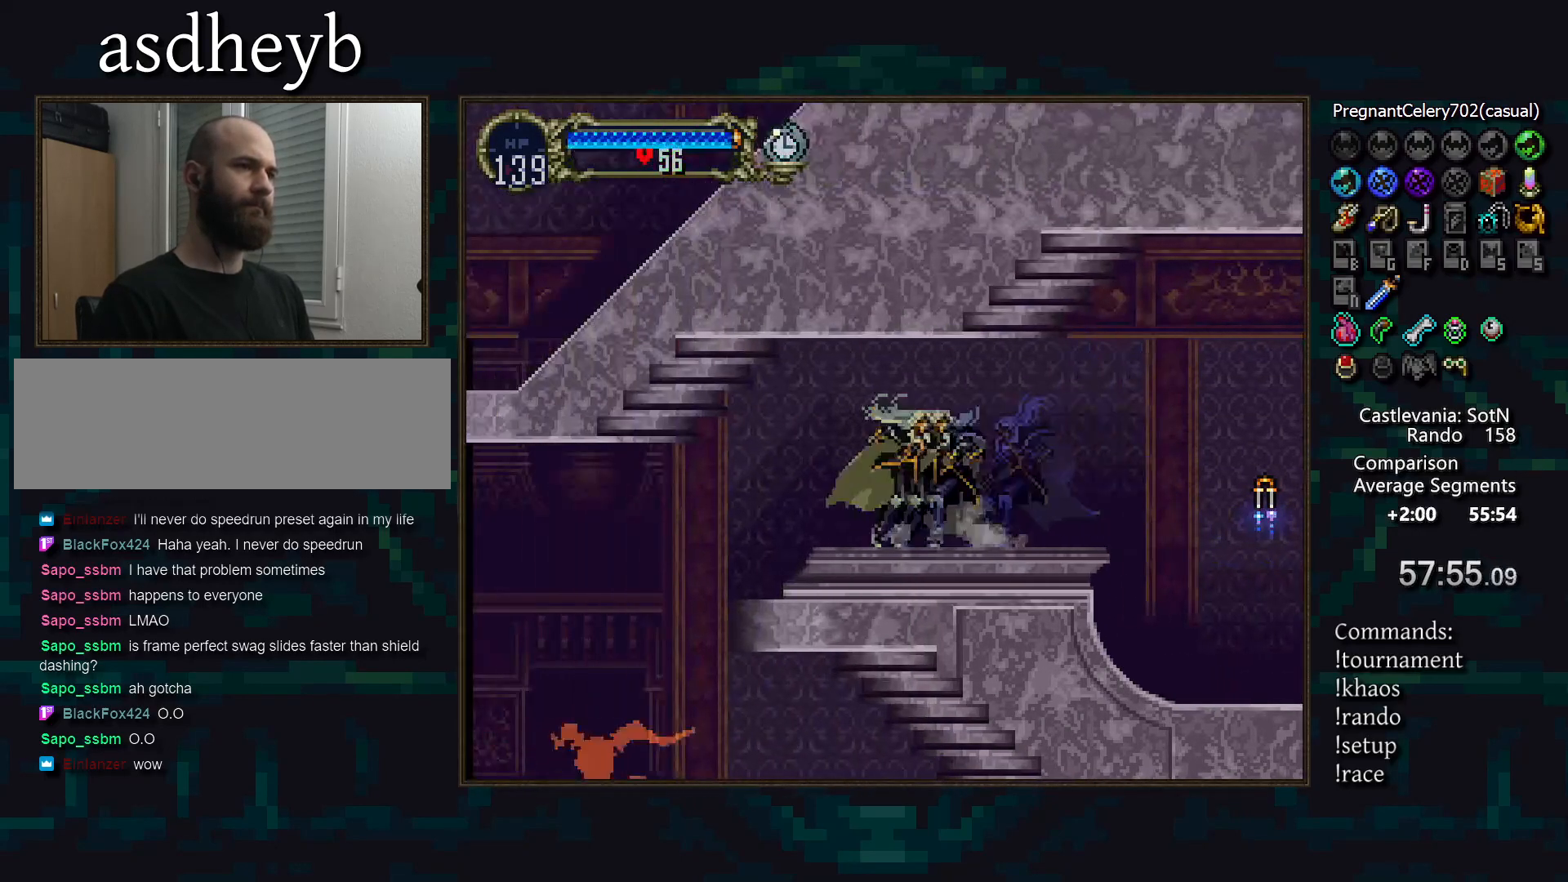
{"buttons": ["DPAD_DOWN"], "events": [[17, "TRIANGLE", "down"], [50, "CIRCLE", "up"], [83, "TRIANGLE", "up"], [267, "DPAD_DOWN", "down"]]}
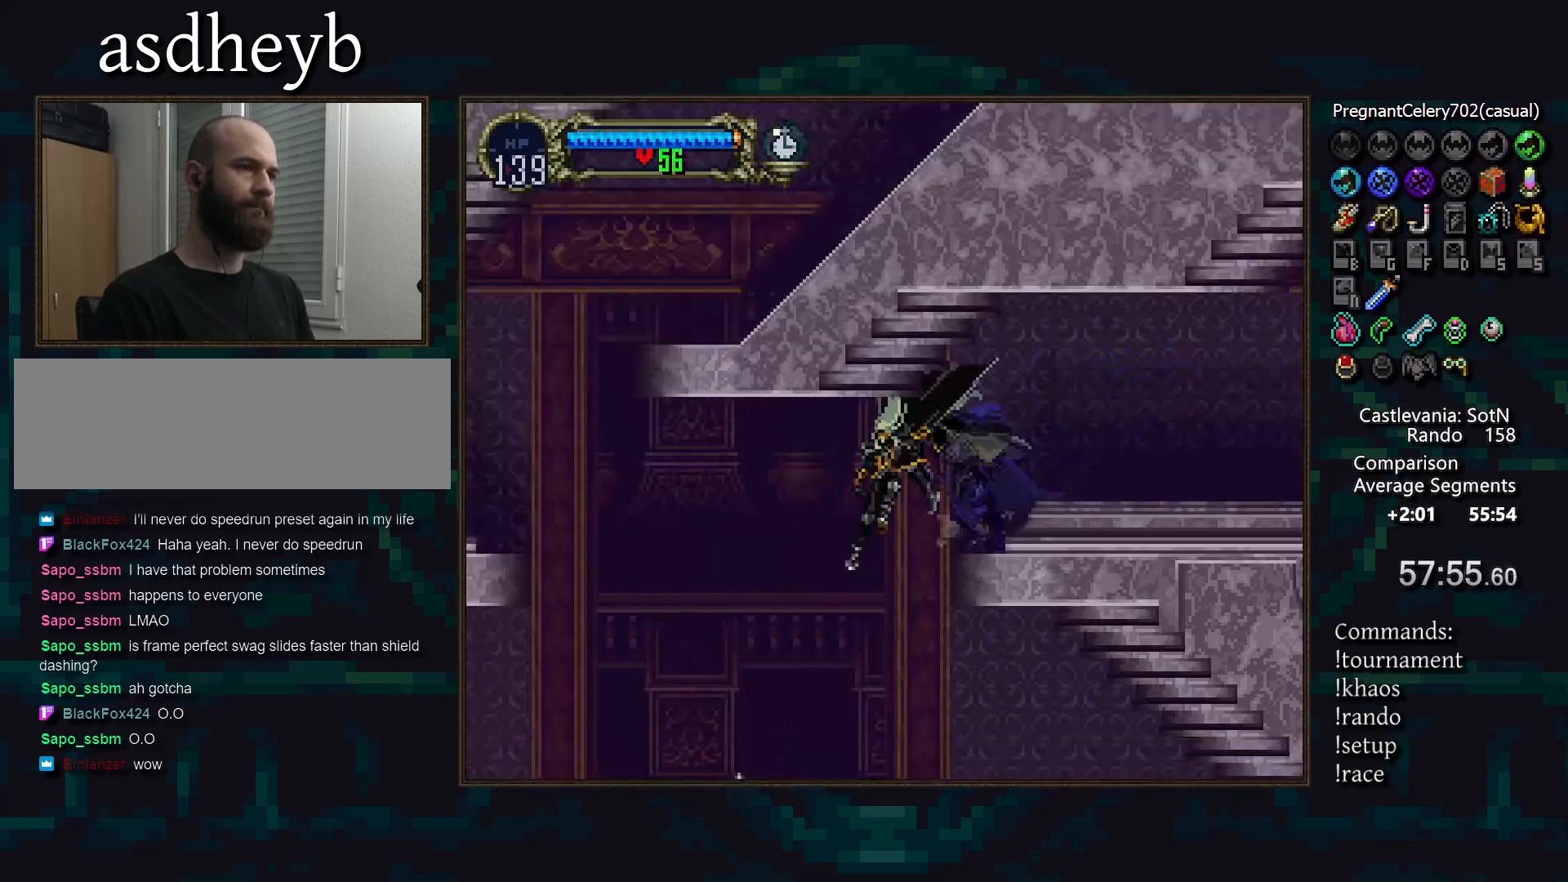
{"buttons": [], "events": [[117, "DPAD_DOWN", "up"]]}
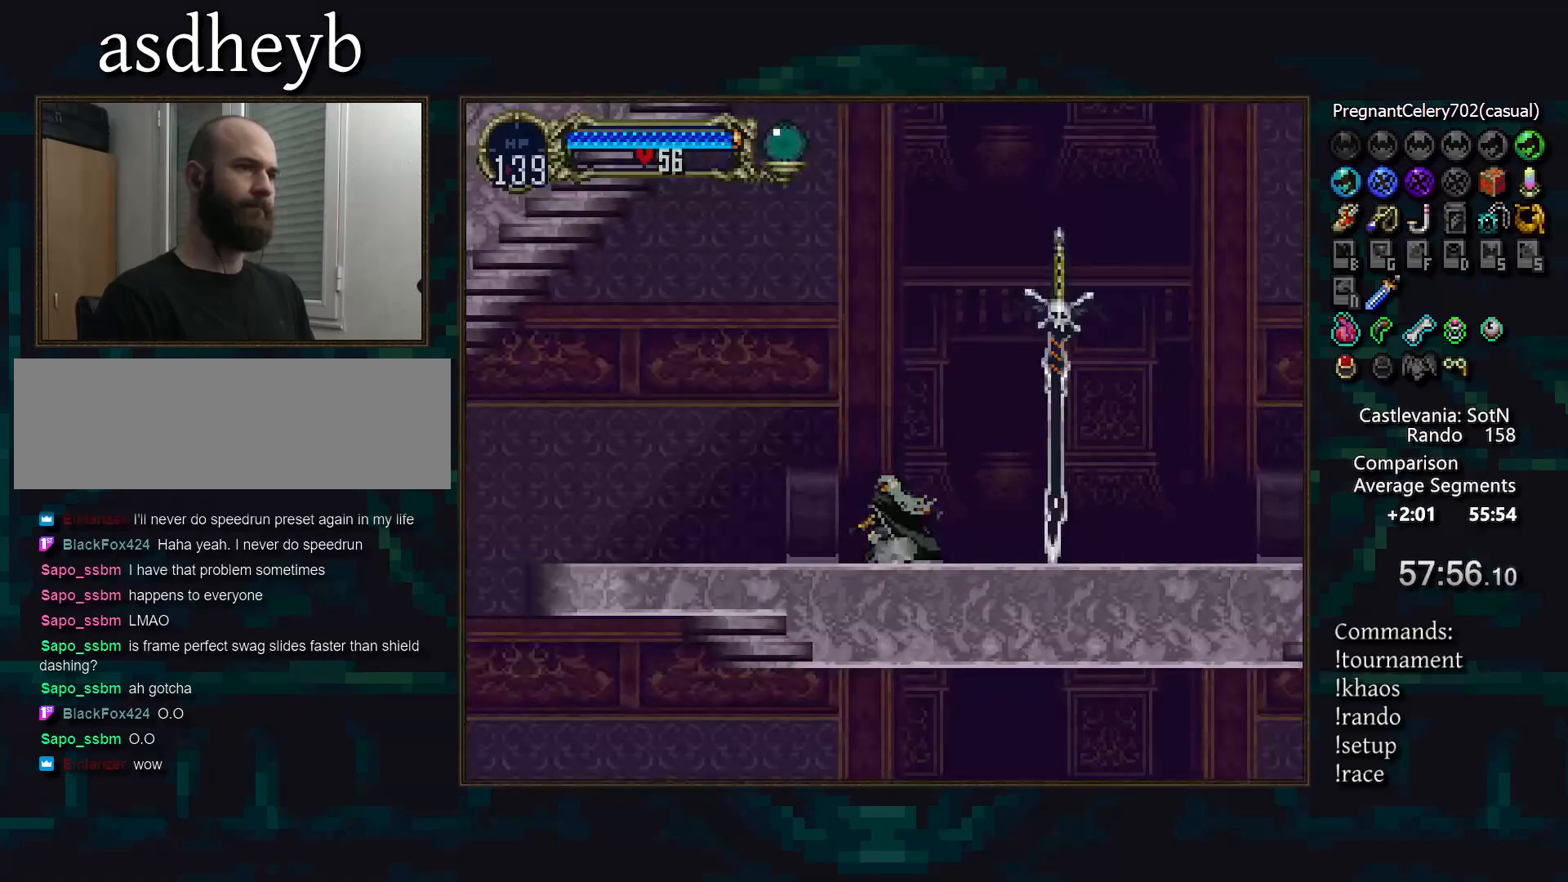
{"buttons": ["DPAD_UP"], "events": [[250, "DPAD_DOWN", "down"], [283, "DPAD_UP", "down"], [350, "DPAD_DOWN", "up"]]}
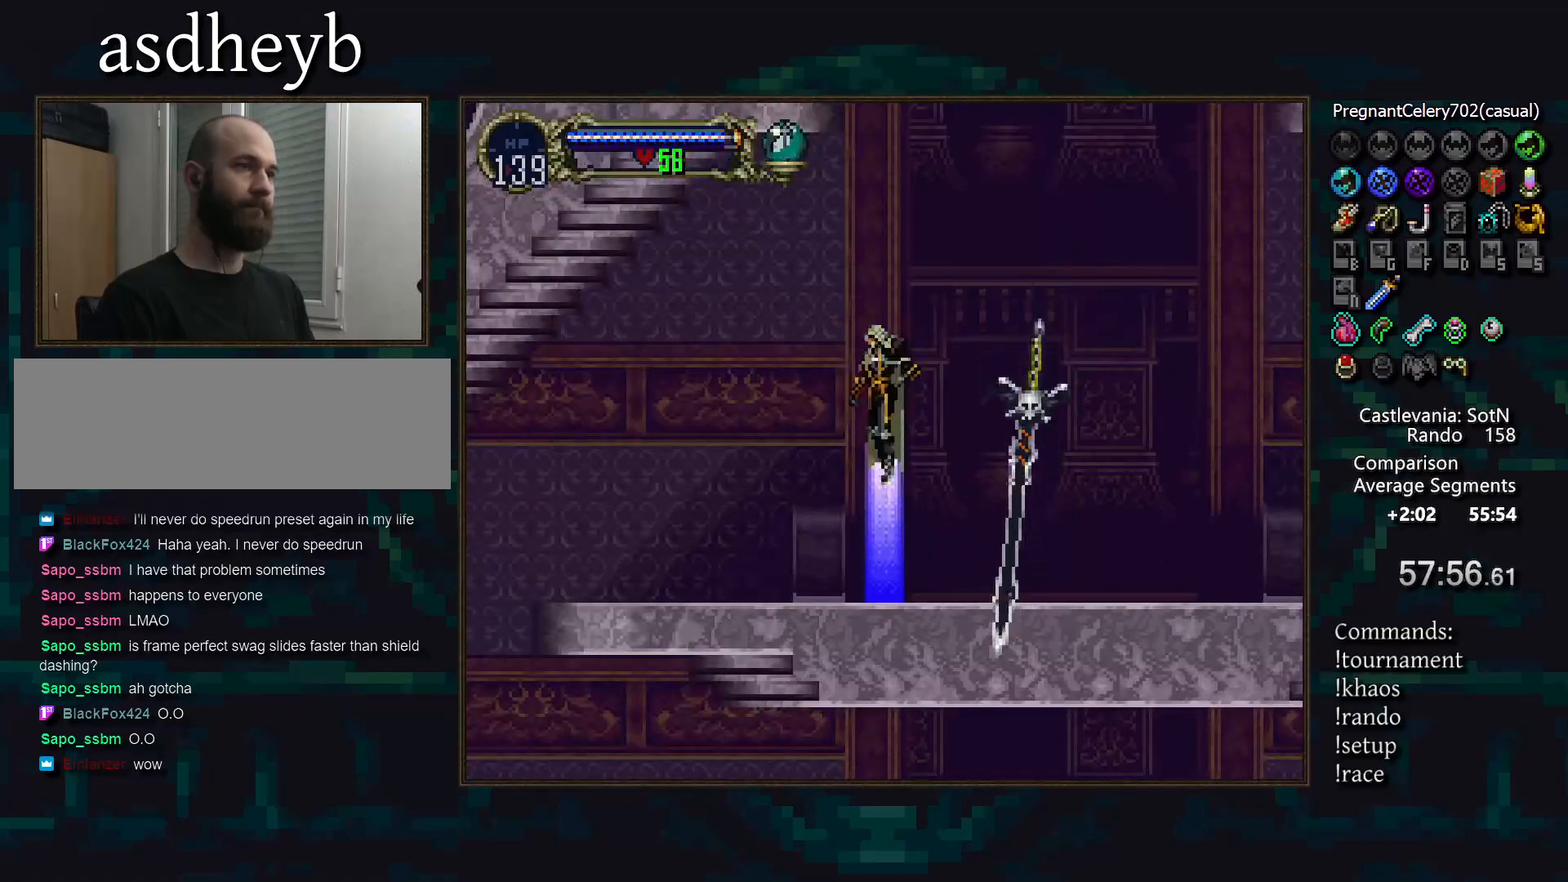
{"buttons": [], "events": [[300, "DPAD_UP", "up"], [317, "L1", "down"], [400, "L1", "up"]]}
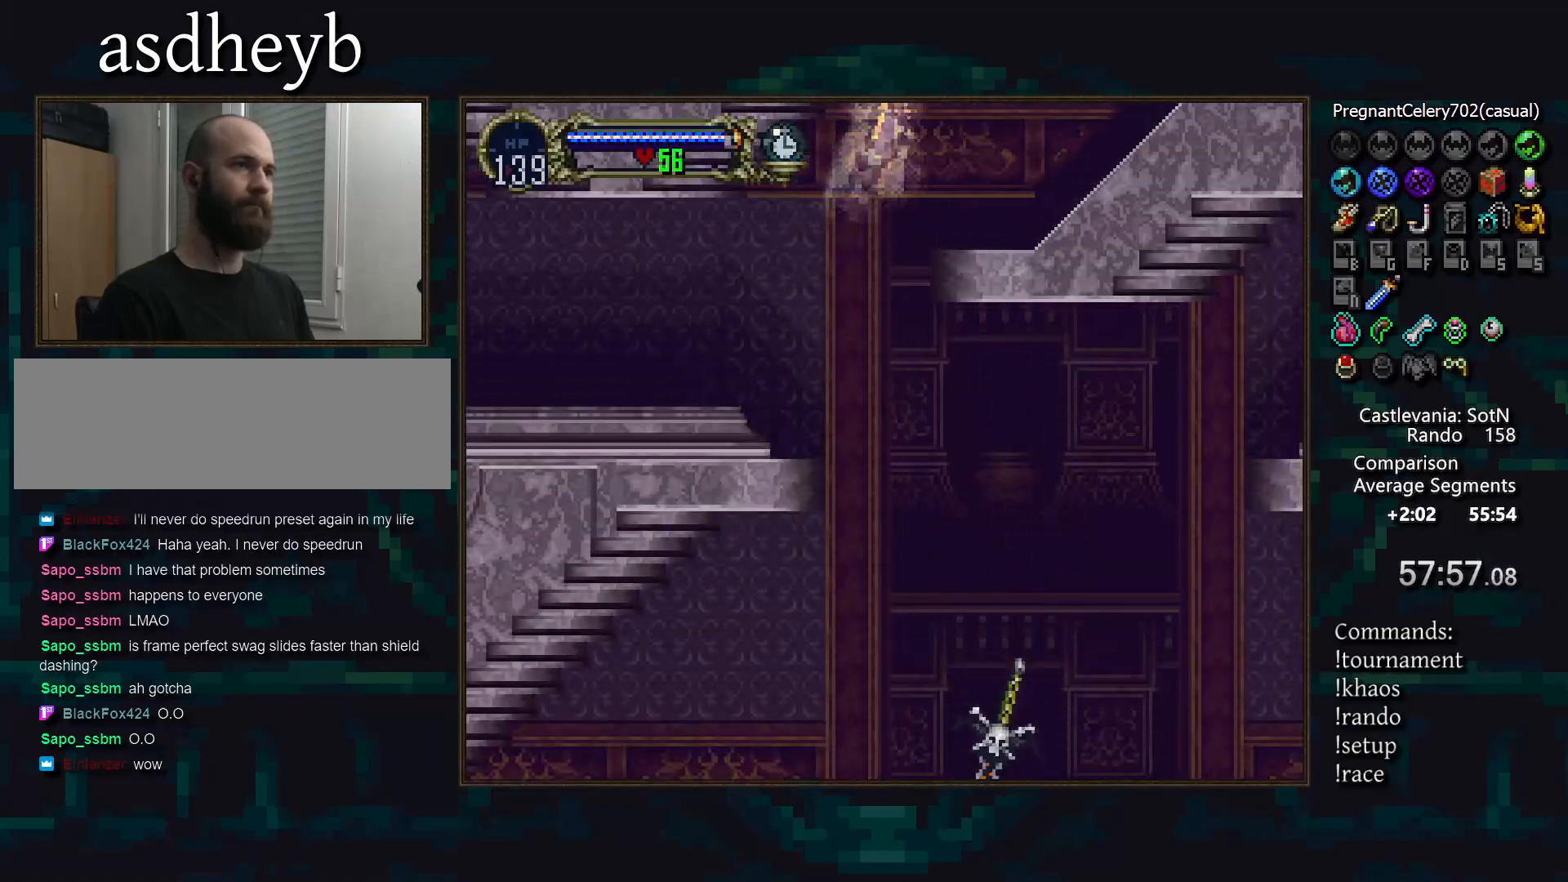
{"buttons": [], "events": [[133, "L1", "down"], [217, "L1", "up"]]}
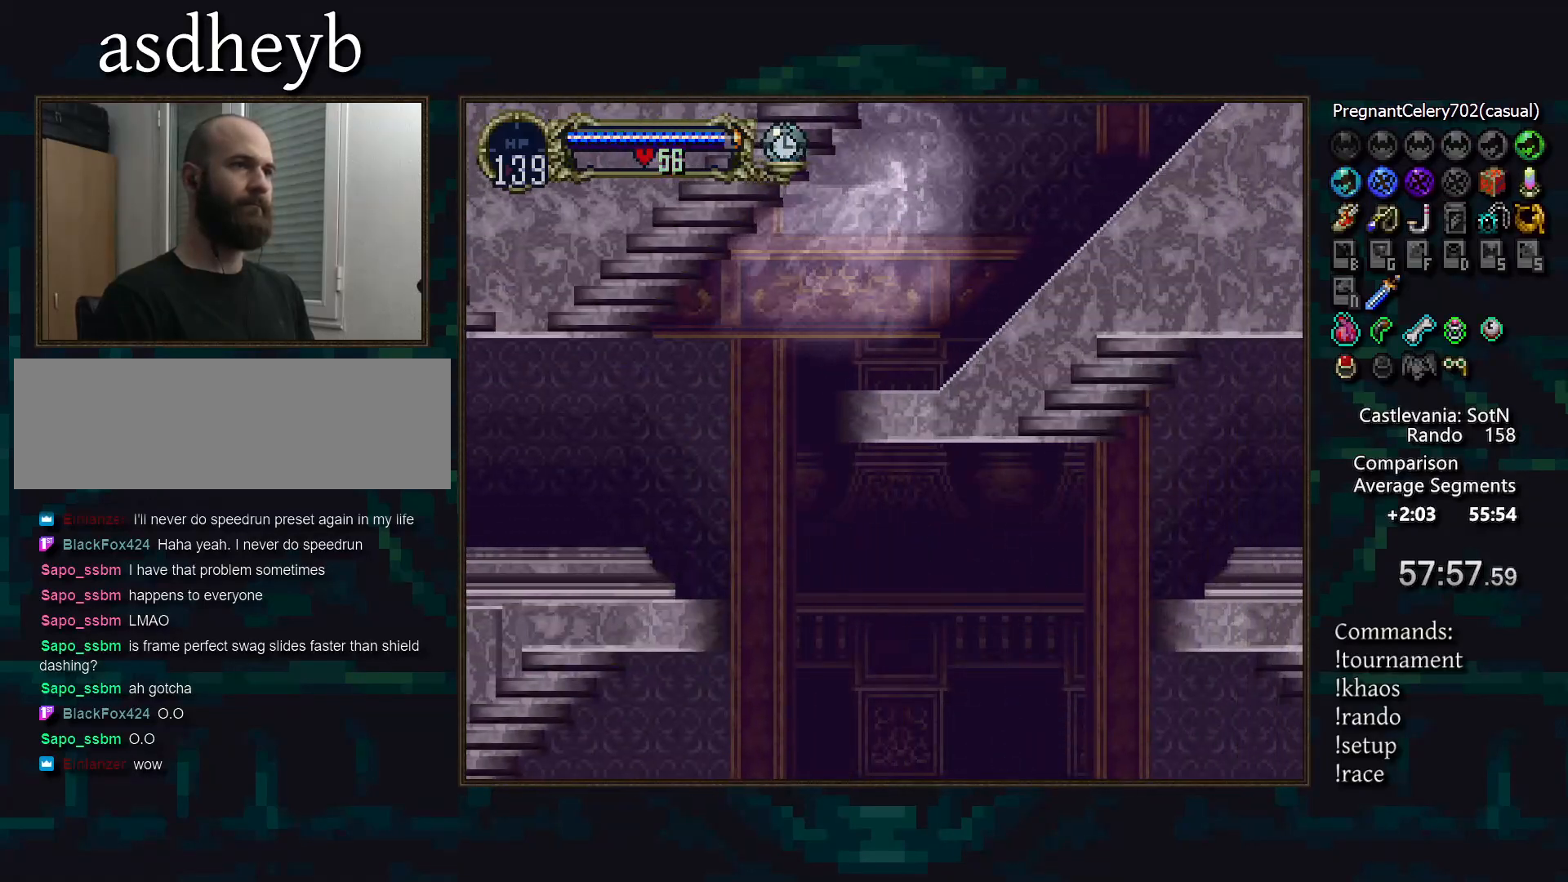
{"buttons": ["DPAD_DOWN"], "events": [[167, "DPAD_DOWN", "down"]]}
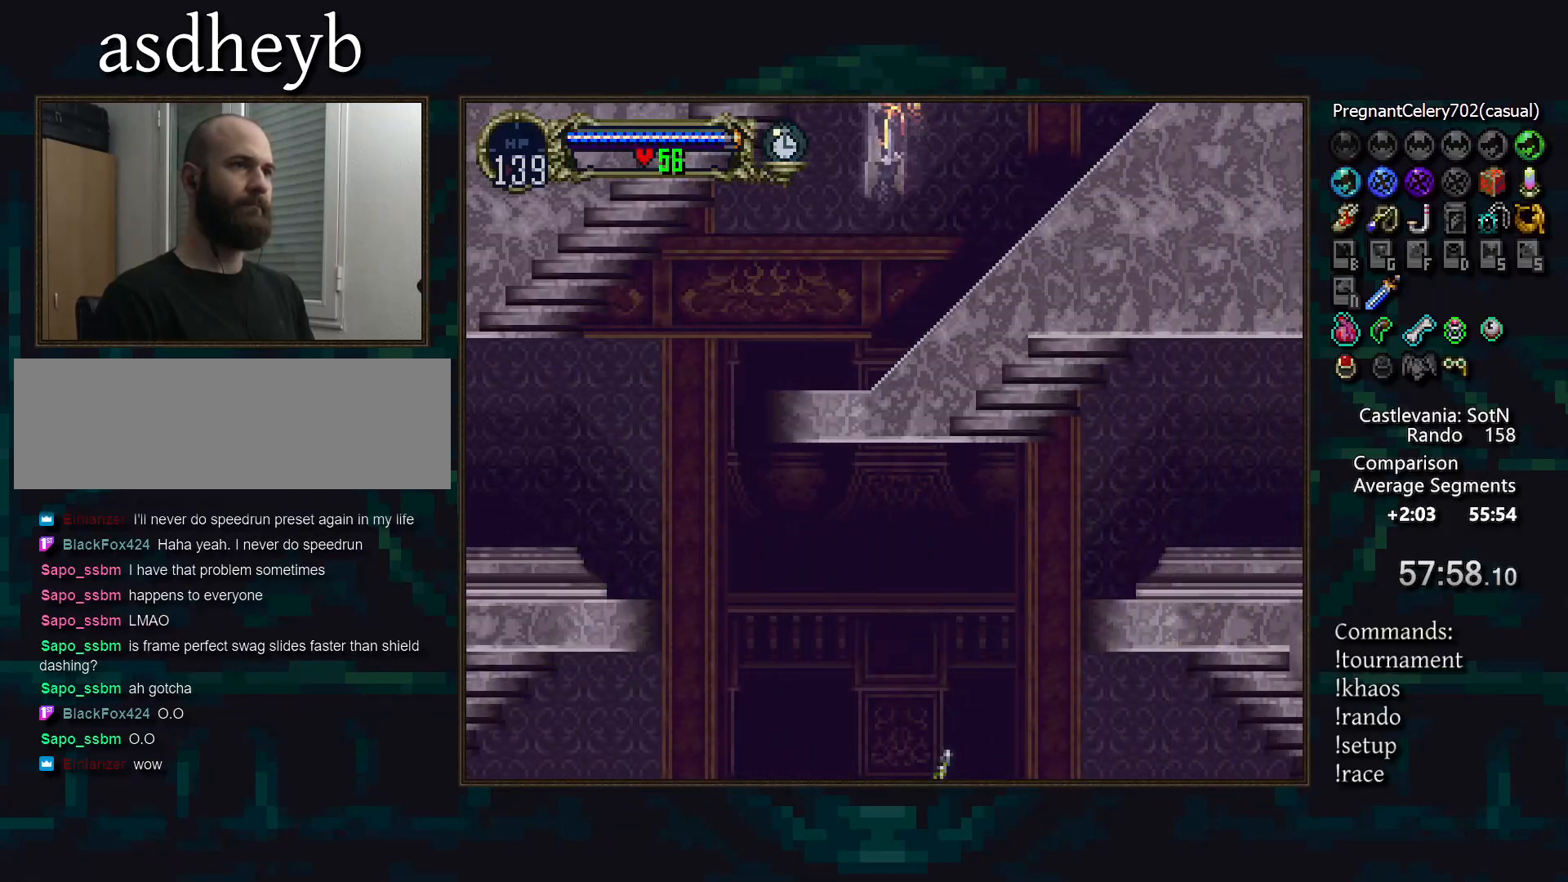
{"buttons": ["DPAD_DOWN"], "events": [[133, "DPAD_DOWN", "up"], [467, "DPAD_DOWN", "down"]]}
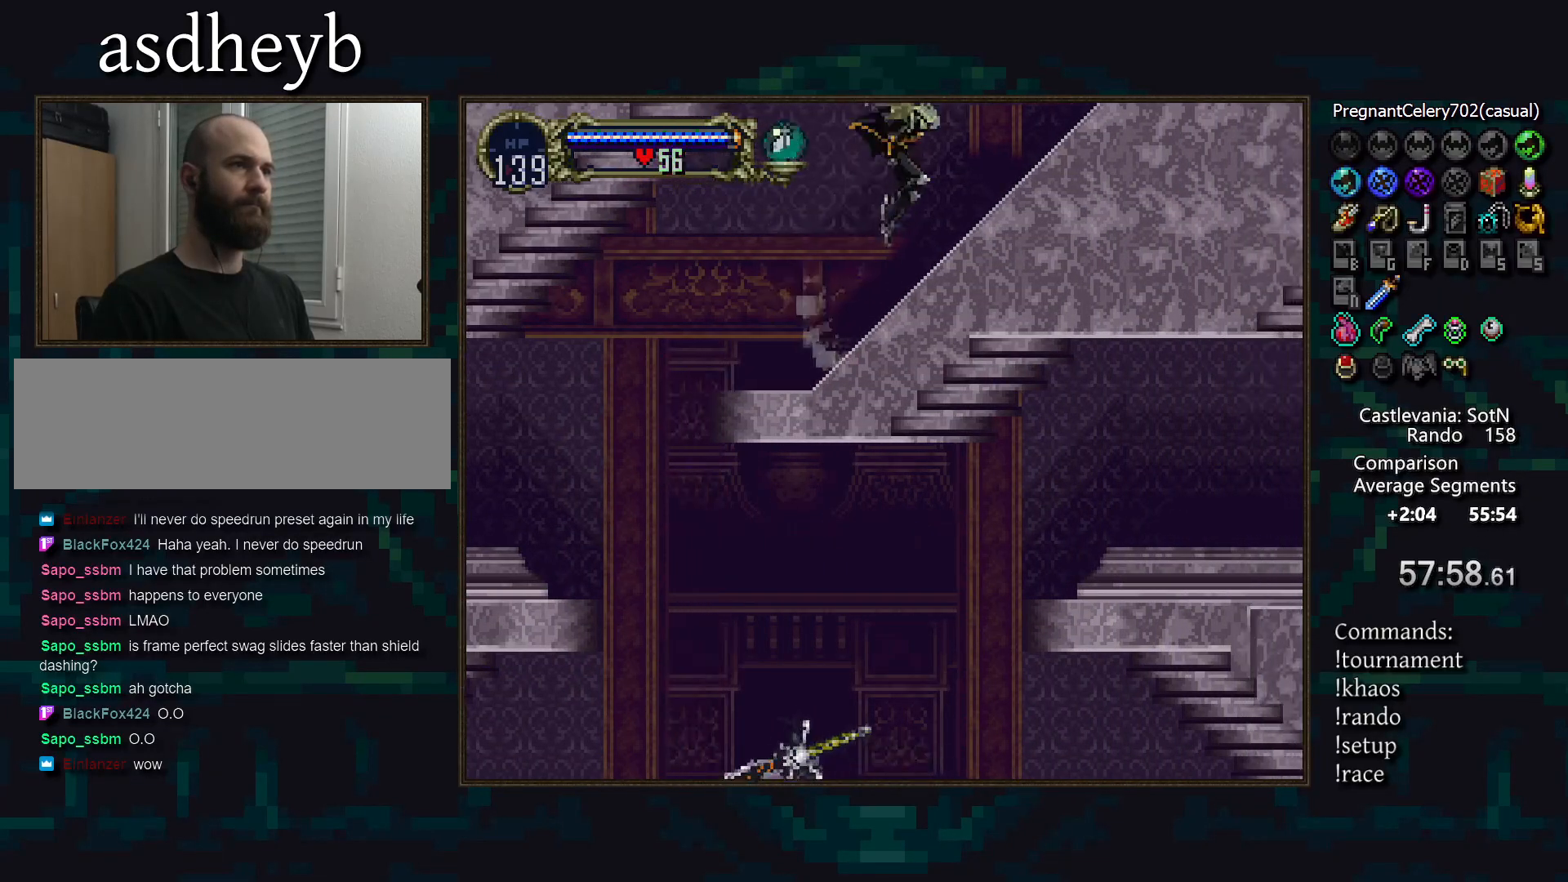
{"buttons": [], "events": [[83, "DPAD_DOWN", "up"]]}
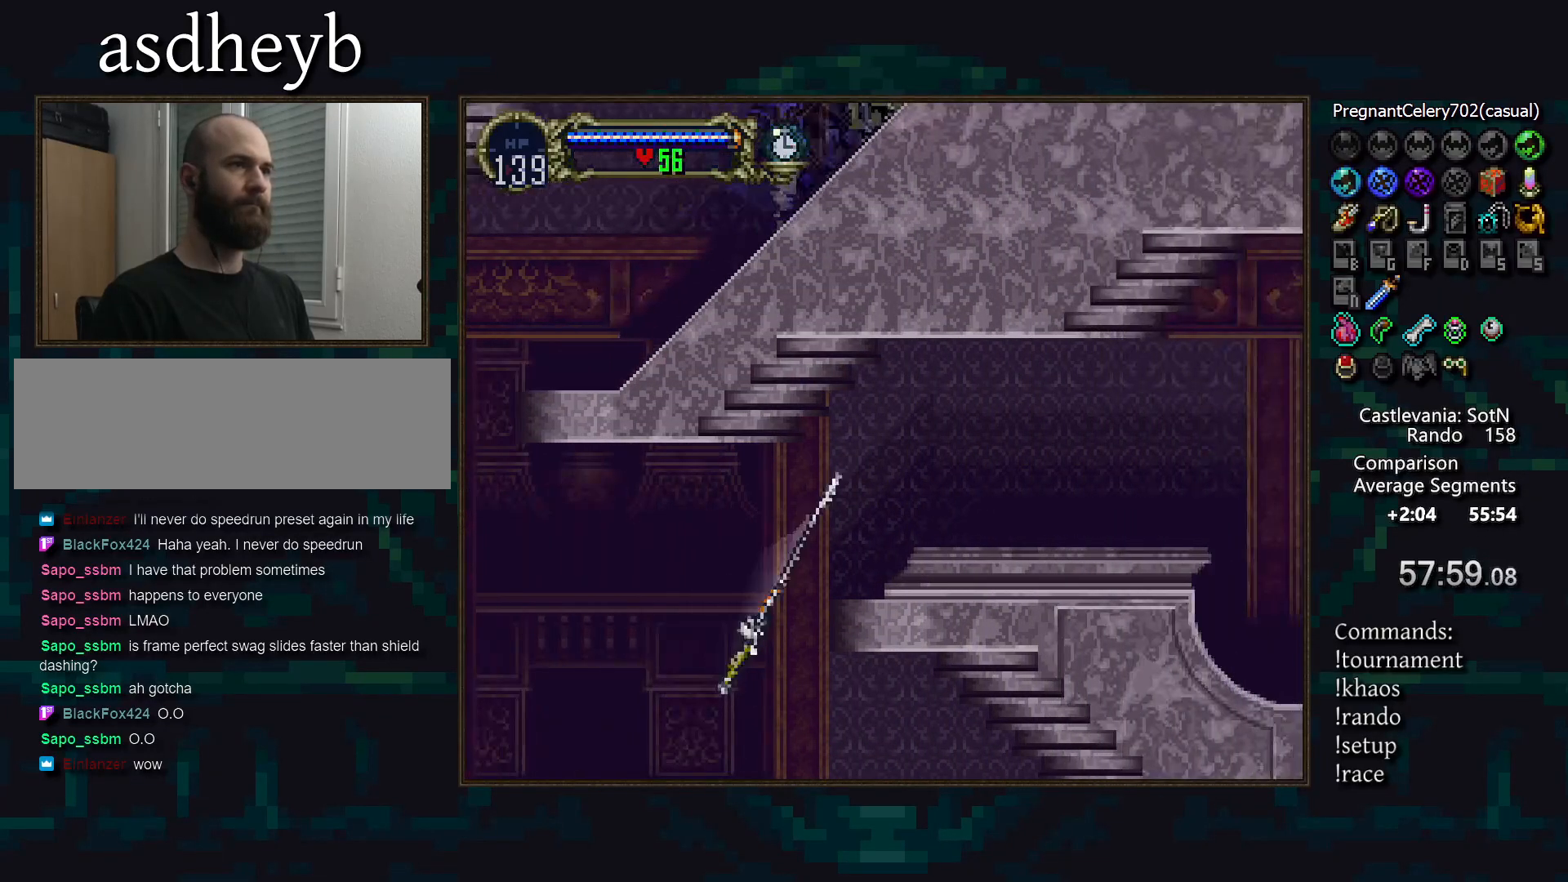
{"buttons": [], "events": []}
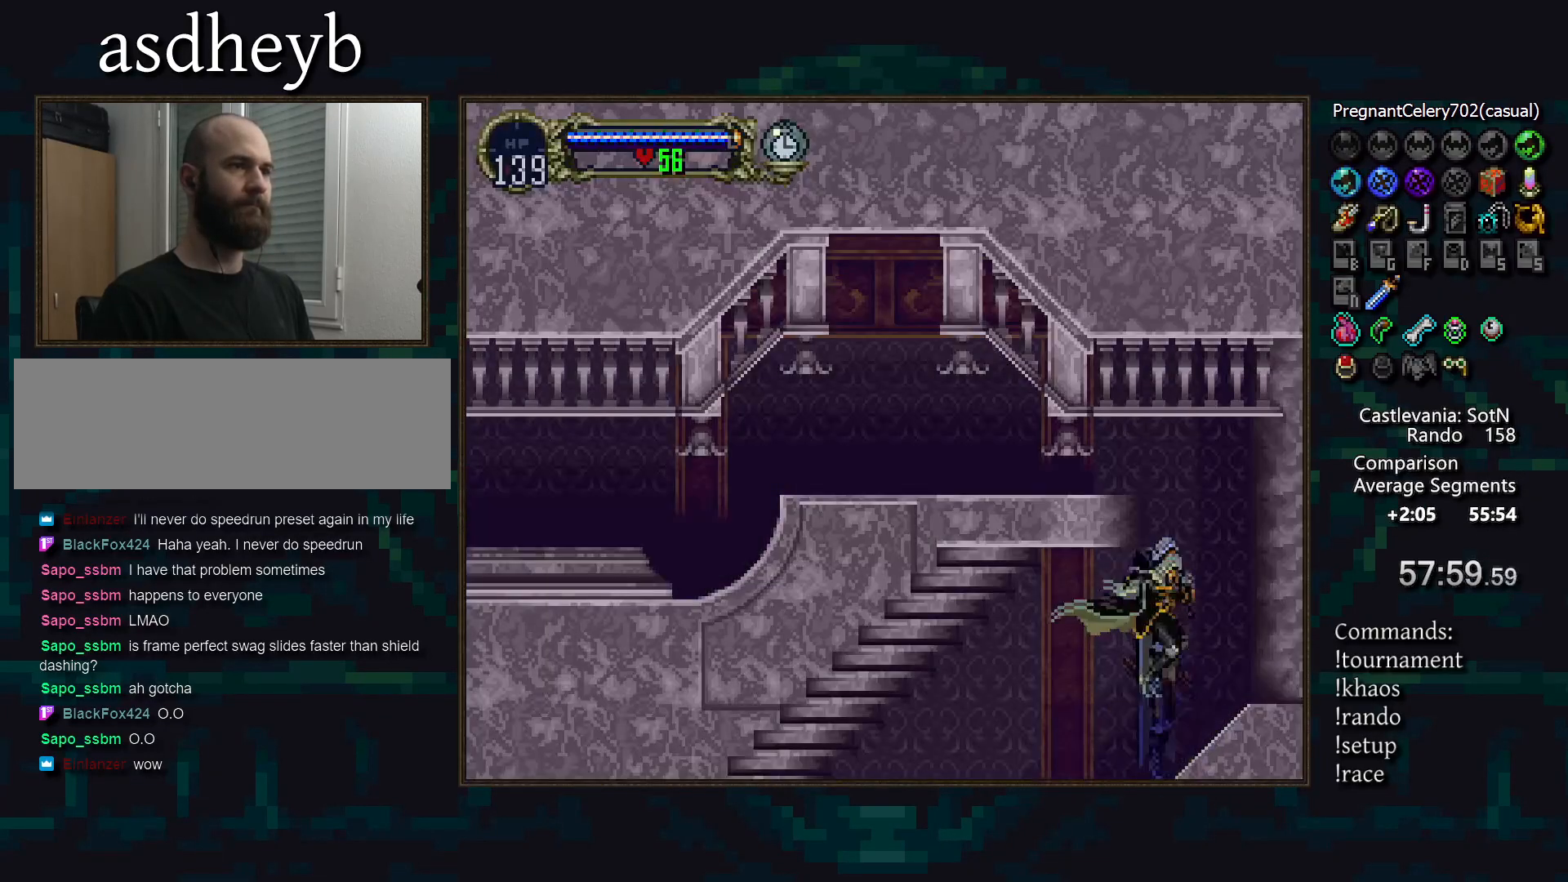
{"buttons": [], "events": []}
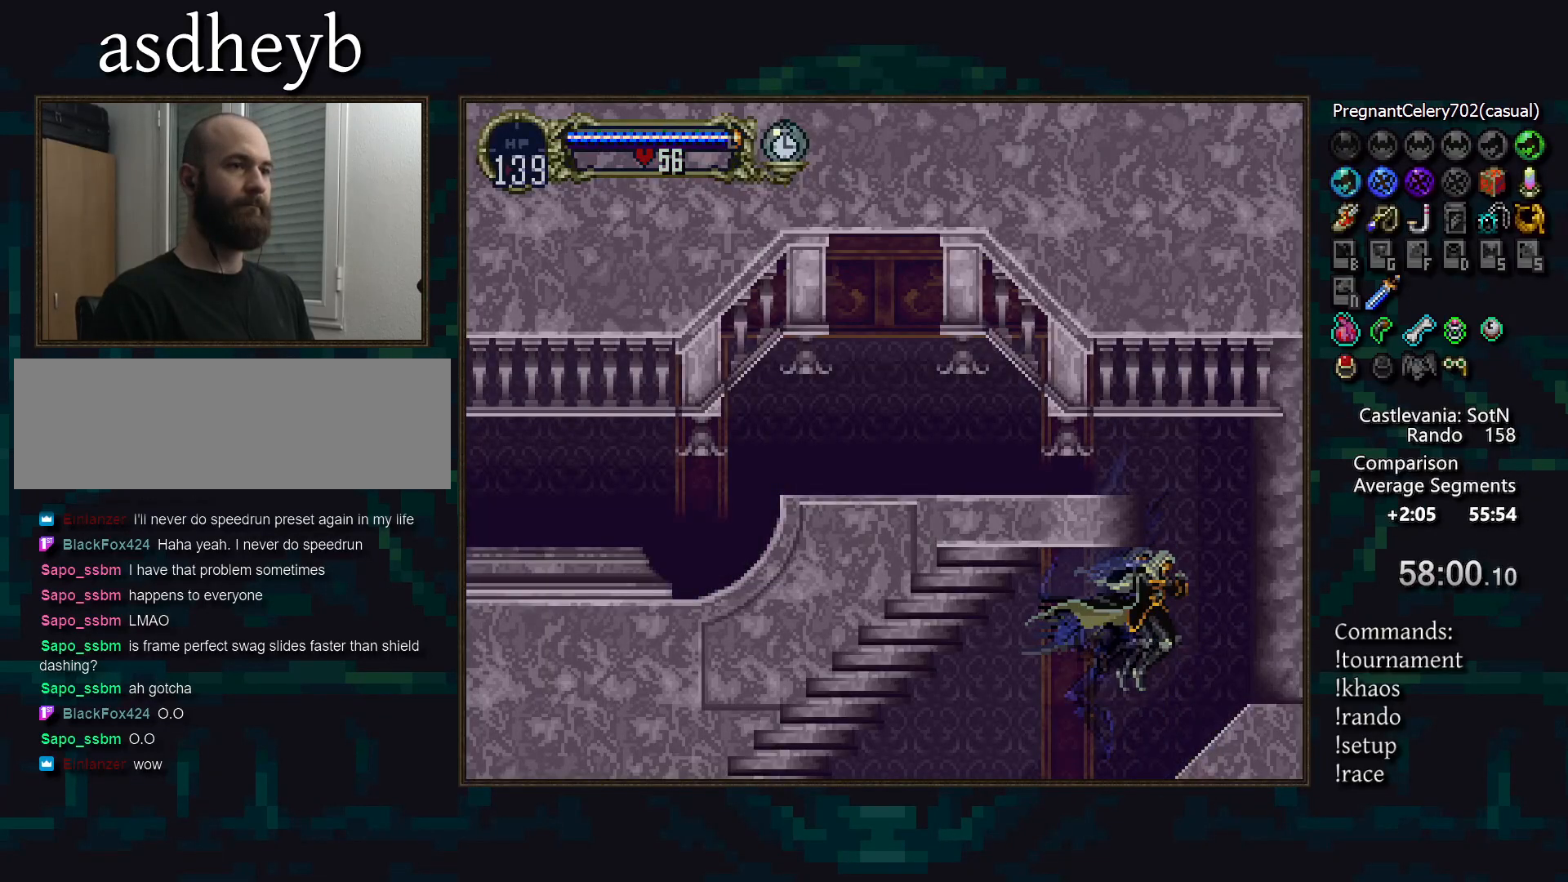
{"buttons": [], "events": []}
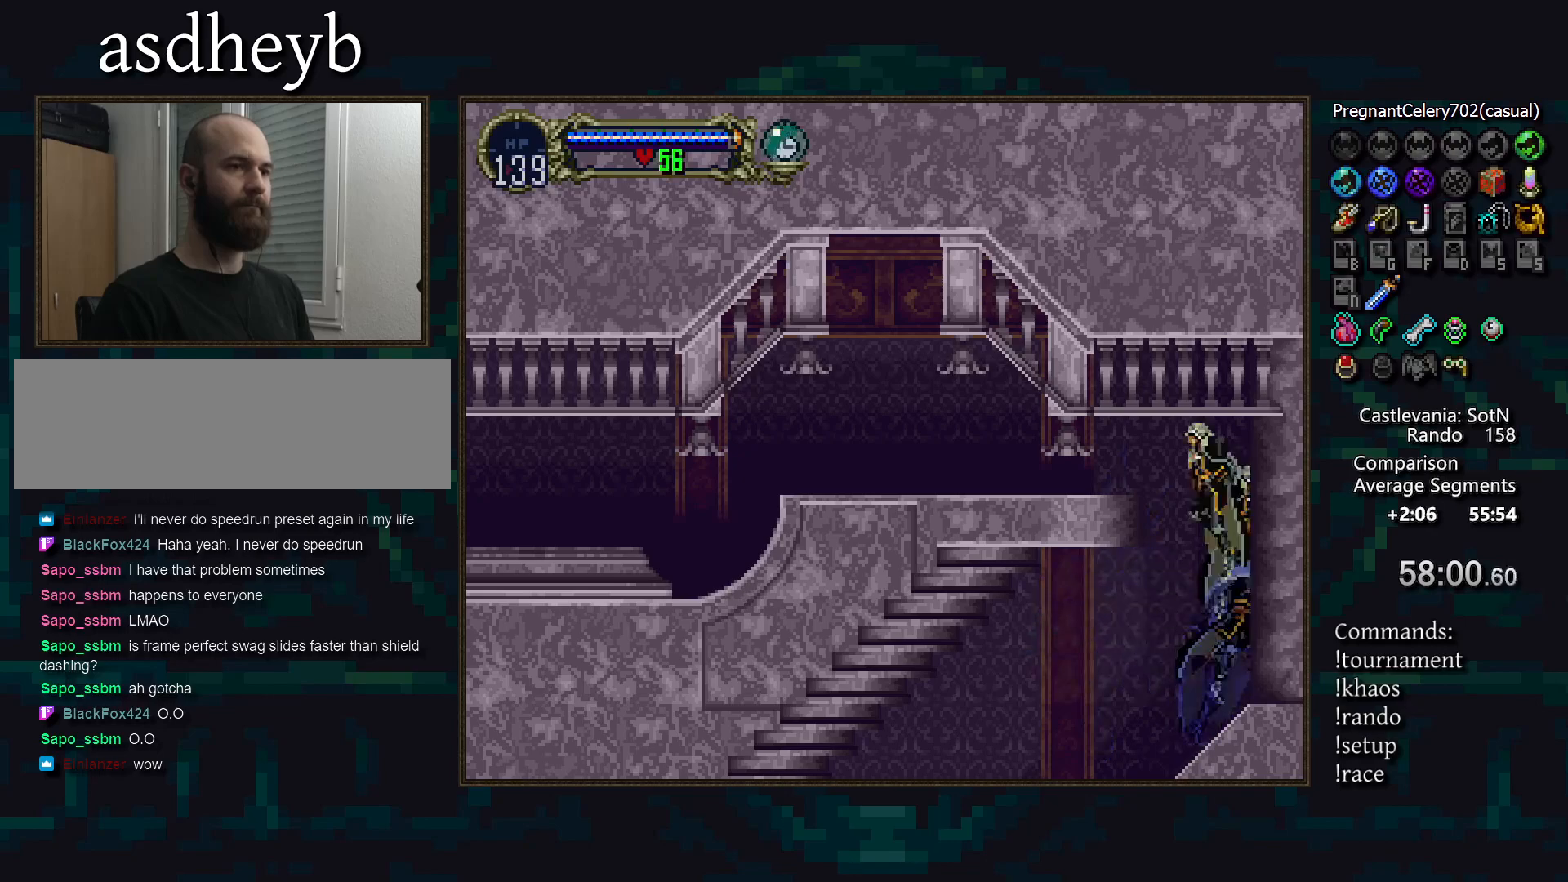
{"buttons": [], "events": [[167, "DPAD_DOWN", "down"], [283, "DPAD_DOWN", "up"]]}
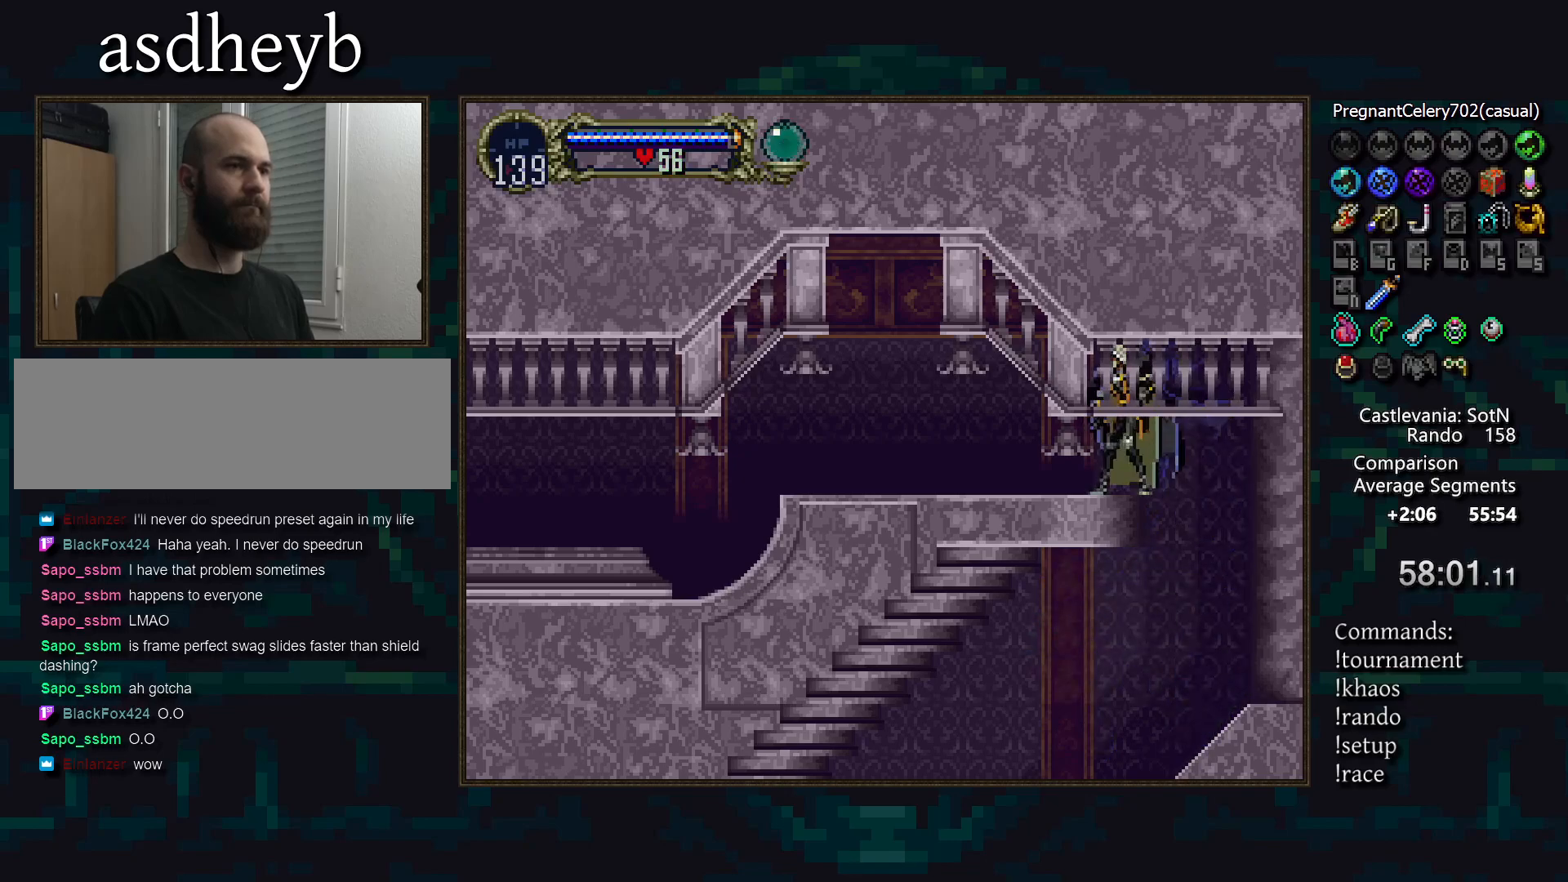
{"buttons": [], "events": [[167, "TRIANGLE", "down"], [233, "TRIANGLE", "up"]]}
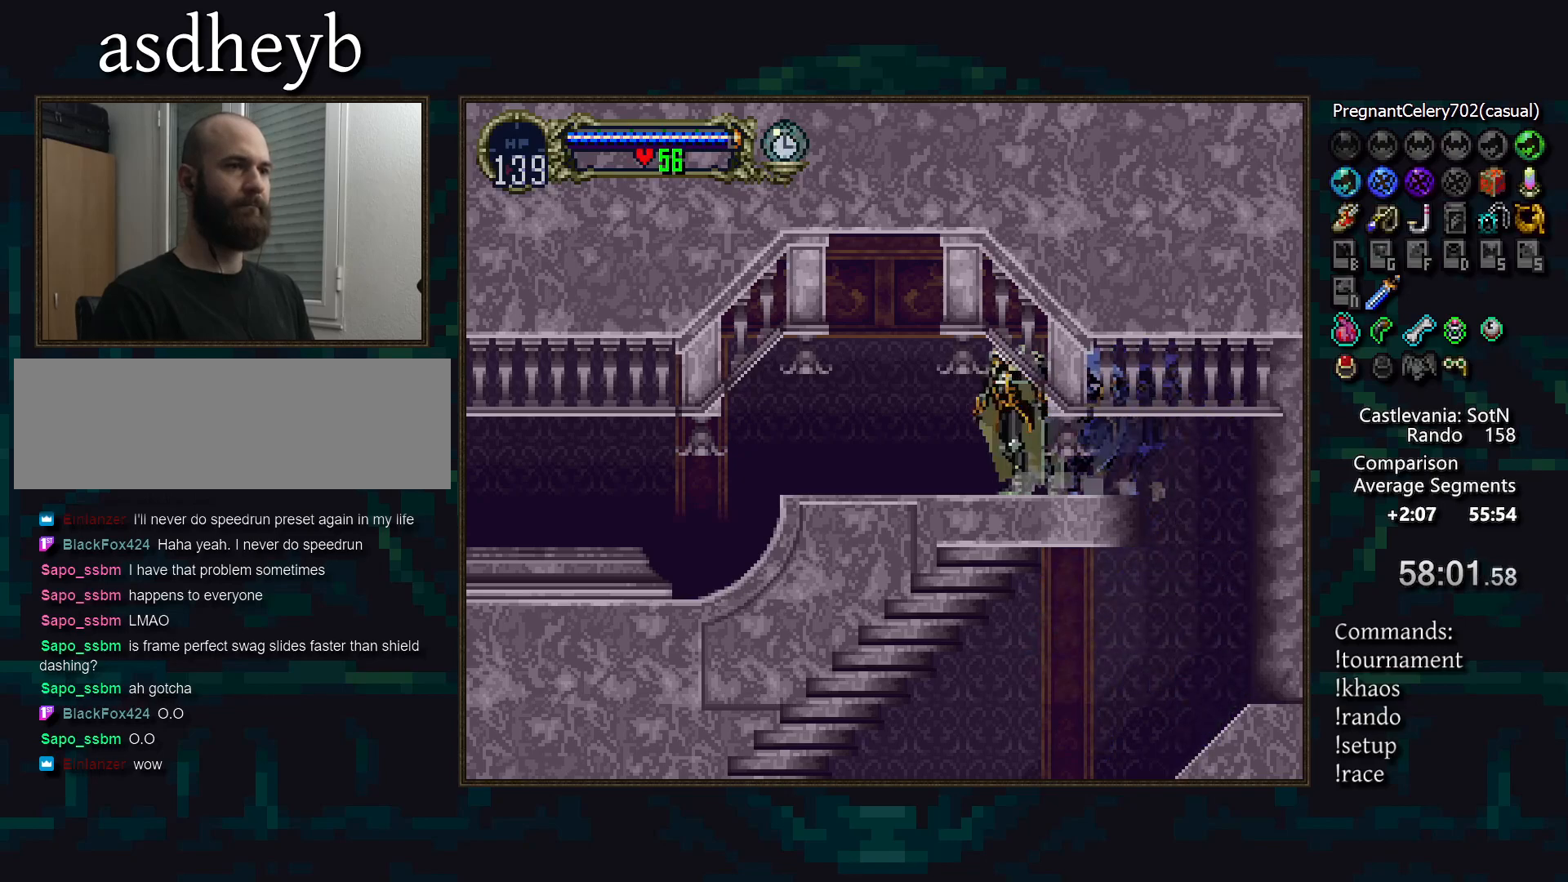
{"buttons": ["CIRCLE", "TRIANGLE"], "events": [[183, "TRIANGLE", "down"], [267, "TRIANGLE", "up"], [300, "CIRCLE", "down"], [333, "TRIANGLE", "down"], [400, "CIRCLE", "up"], [400, "TRIANGLE", "up"], [450, "CIRCLE", "down"], [483, "TRIANGLE", "down"]]}
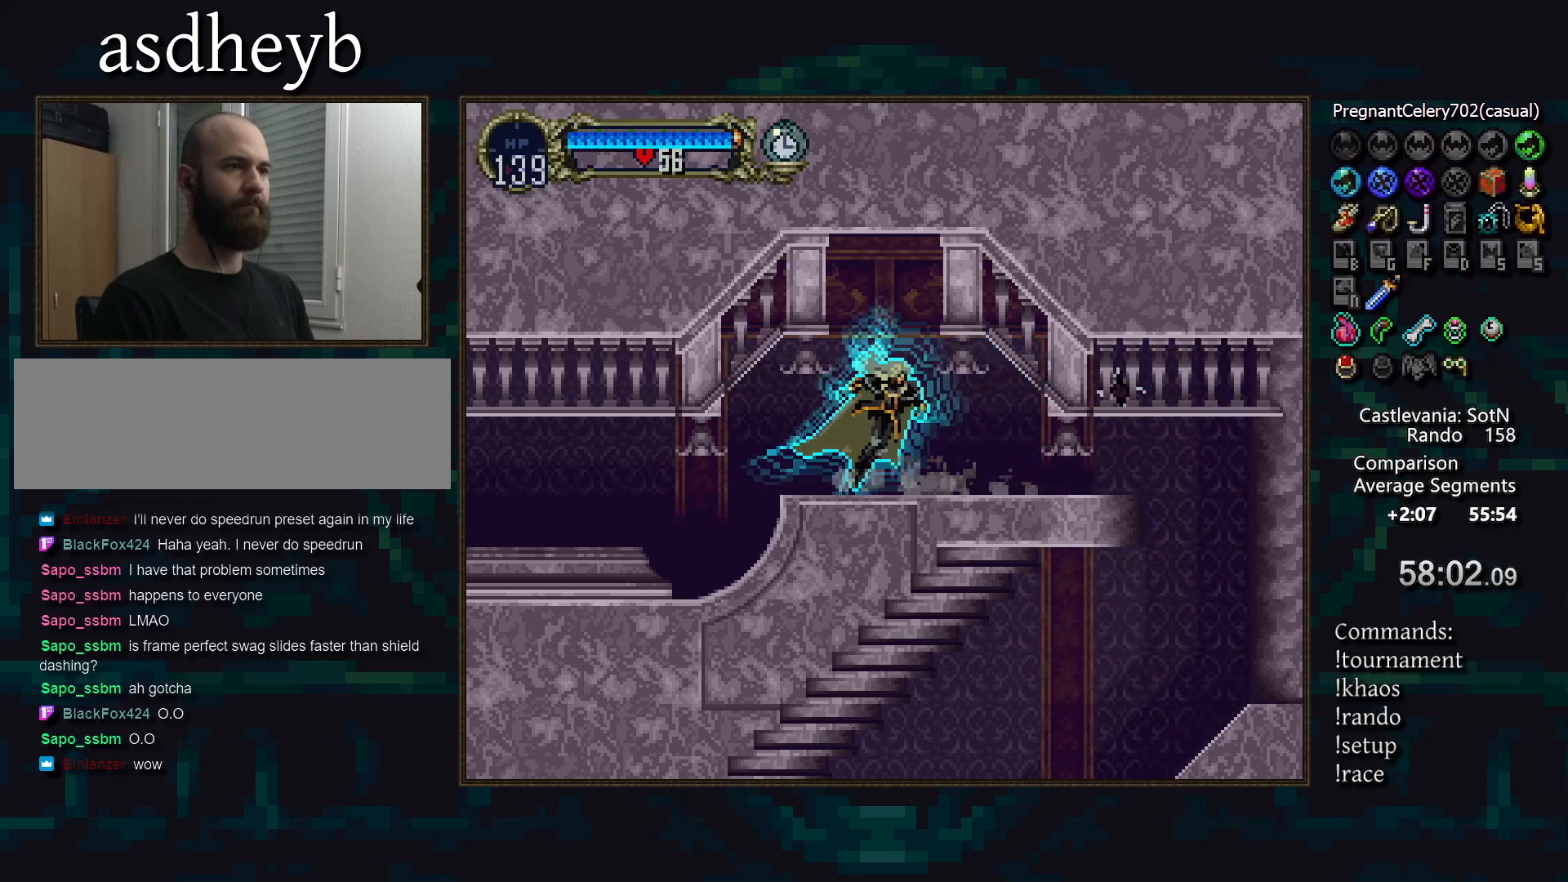
{"buttons": [], "events": [[50, "CIRCLE", "up"], [50, "TRIANGLE", "up"], [100, "CIRCLE", "down"], [117, "TRIANGLE", "down"], [167, "TRIANGLE", "up"], [267, "TRIANGLE", "down"], [317, "TRIANGLE", "up"], [333, "CIRCLE", "up"], [383, "CIRCLE", "down"], [417, "TRIANGLE", "down"], [467, "CIRCLE", "up"], [467, "TRIANGLE", "up"]]}
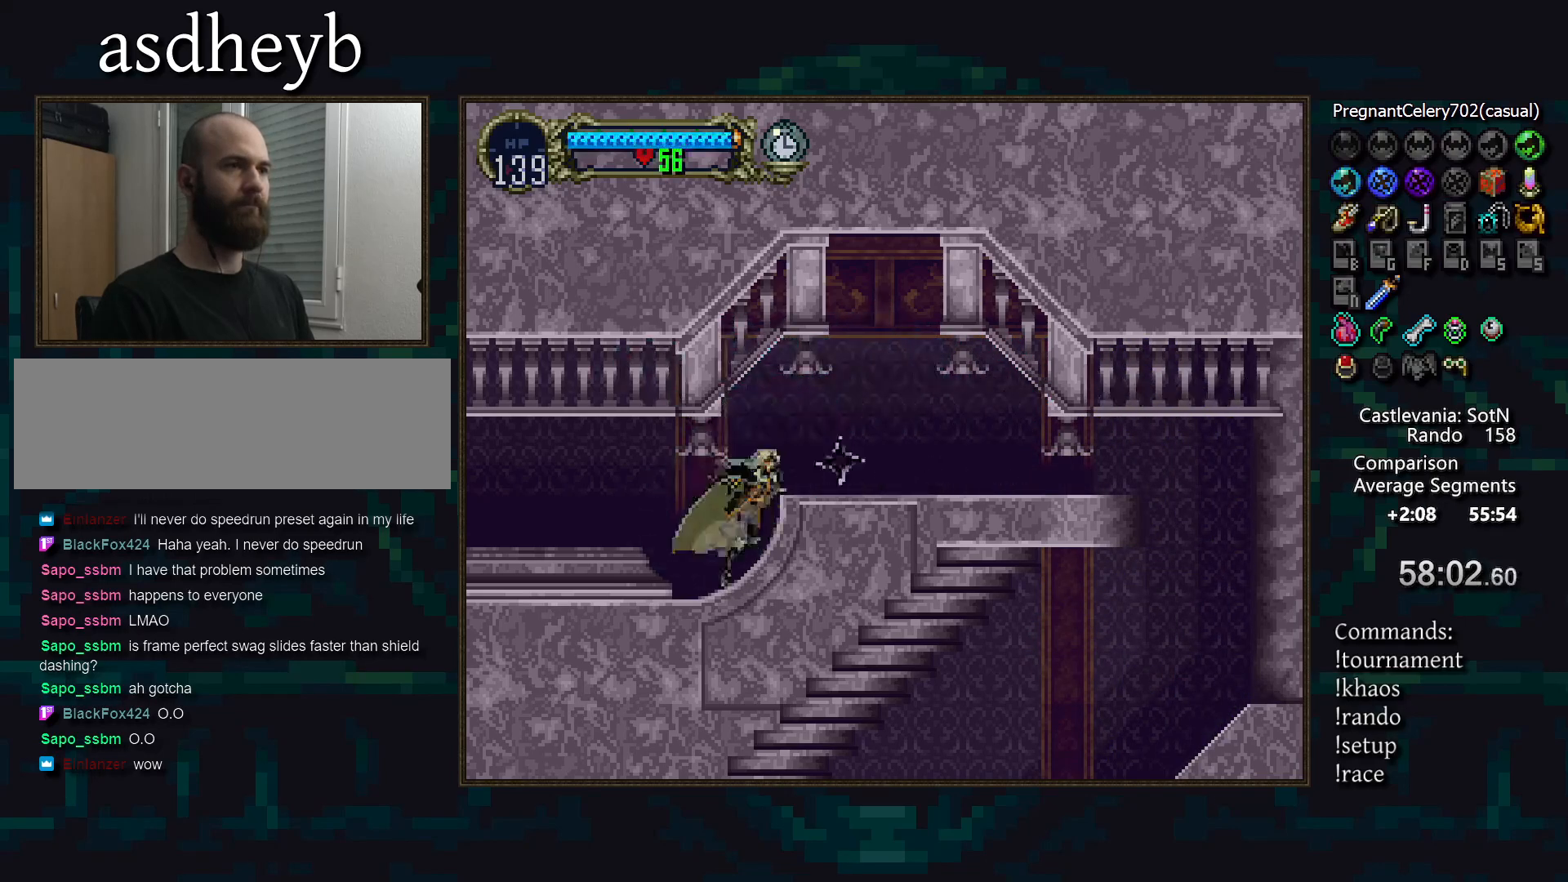
{"buttons": ["CIRCLE", "TRIANGLE"], "events": [[33, "CIRCLE", "down"], [67, "TRIANGLE", "down"], [117, "TRIANGLE", "up"], [133, "CIRCLE", "up"], [167, "CIRCLE", "down"], [200, "TRIANGLE", "down"], [250, "TRIANGLE", "up"], [267, "CIRCLE", "up"], [333, "CIRCLE", "down"], [350, "TRIANGLE", "down"], [400, "TRIANGLE", "up"], [417, "CIRCLE", "up"], [467, "CIRCLE", "down"], [500, "TRIANGLE", "down"]]}
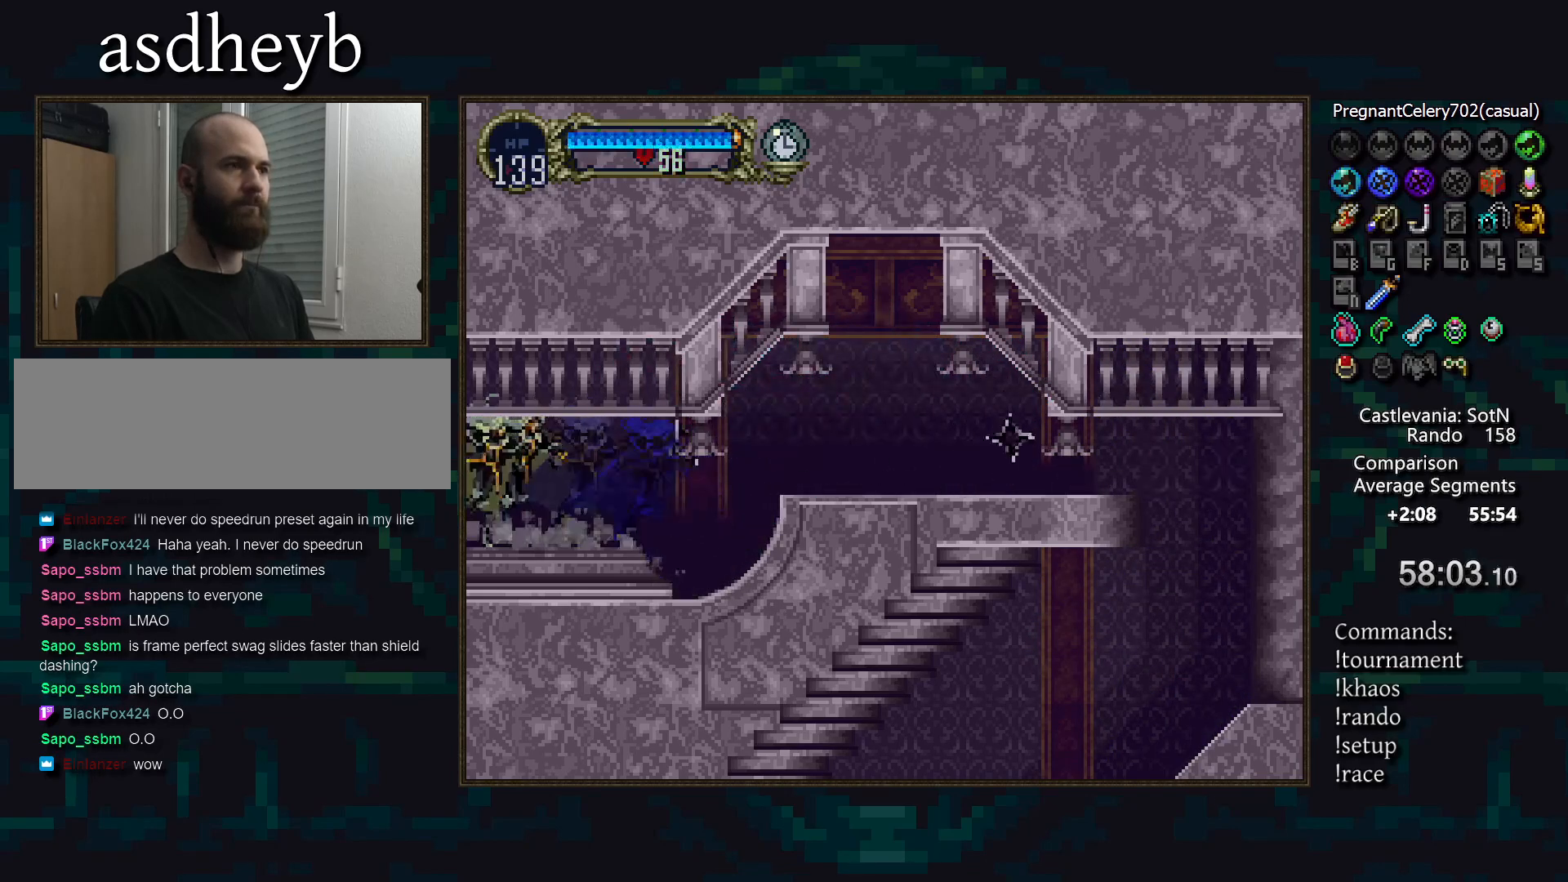
{"buttons": ["CIRCLE", "TRIANGLE"], "events": [[50, "TRIANGLE", "up"], [67, "CIRCLE", "up"], [117, "CIRCLE", "down"], [167, "TRIANGLE", "down"], [217, "TRIANGLE", "up"], [233, "CIRCLE", "up"], [283, "CIRCLE", "down"], [317, "TRIANGLE", "down"], [367, "CIRCLE", "up"], [367, "TRIANGLE", "up"], [433, "CIRCLE", "down"], [467, "TRIANGLE", "down"]]}
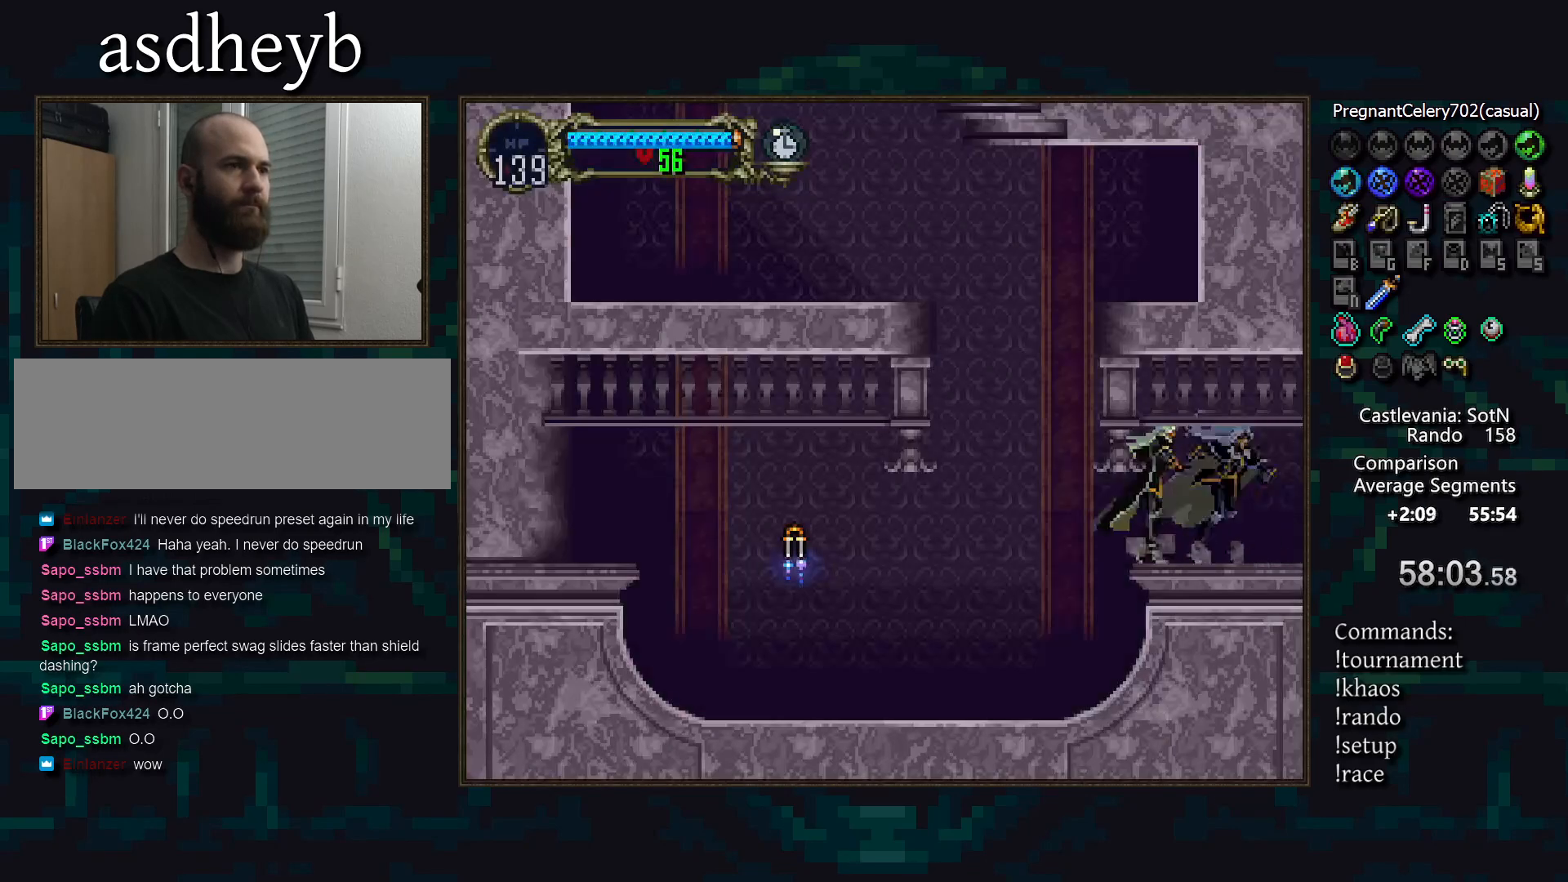
{"buttons": [], "events": [[17, "CIRCLE", "up"], [17, "TRIANGLE", "up"]]}
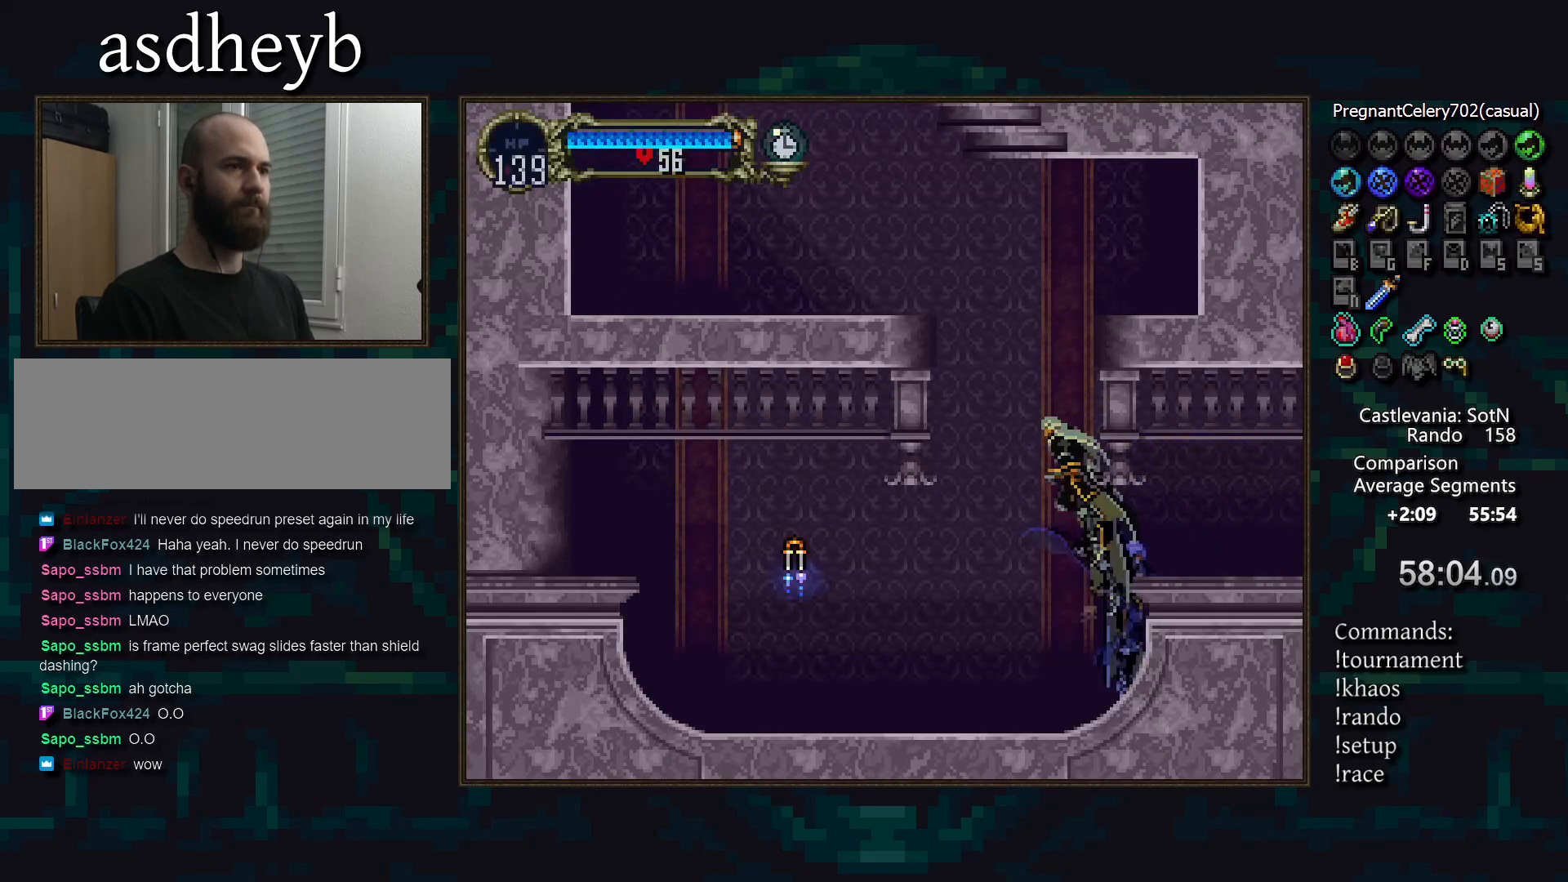
{"buttons": [], "events": []}
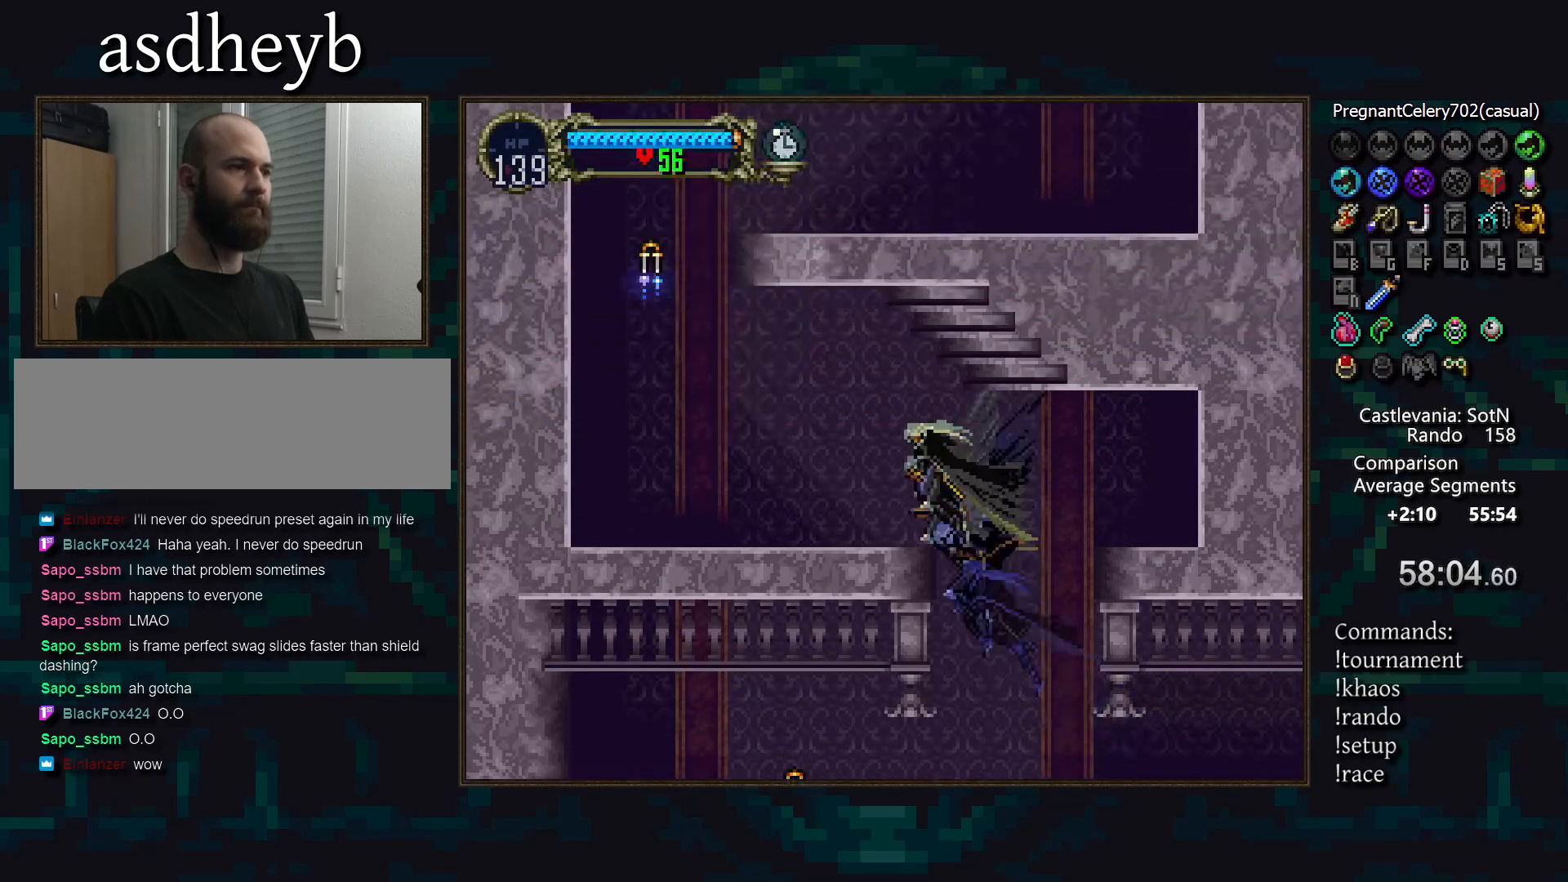
{"buttons": [], "events": [[33, "DPAD_DOWN", "down"], [150, "DPAD_DOWN", "up"]]}
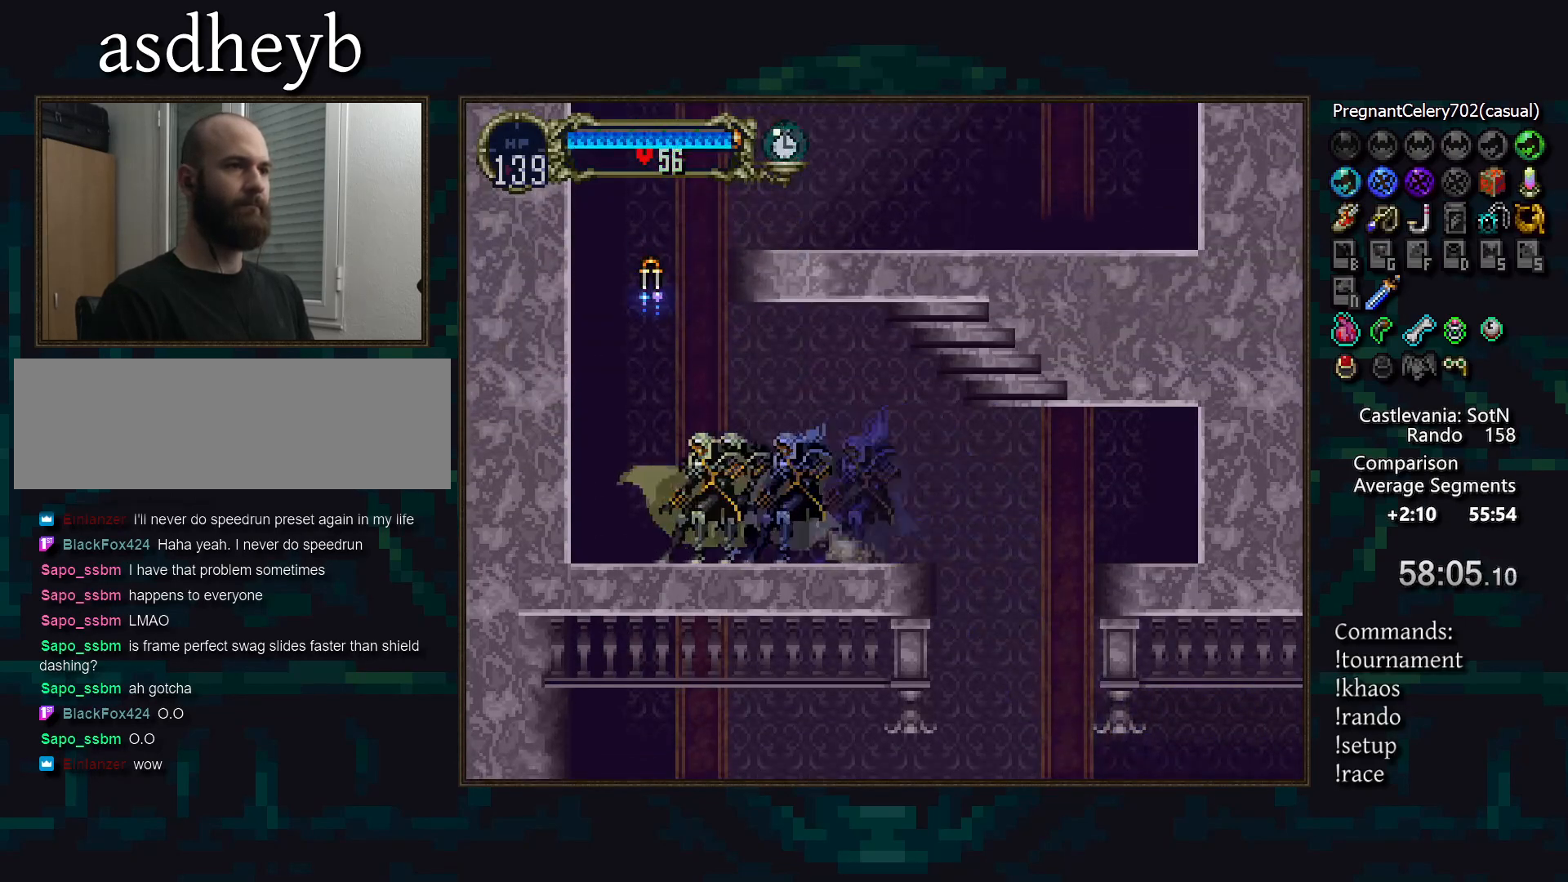
{"buttons": [], "events": []}
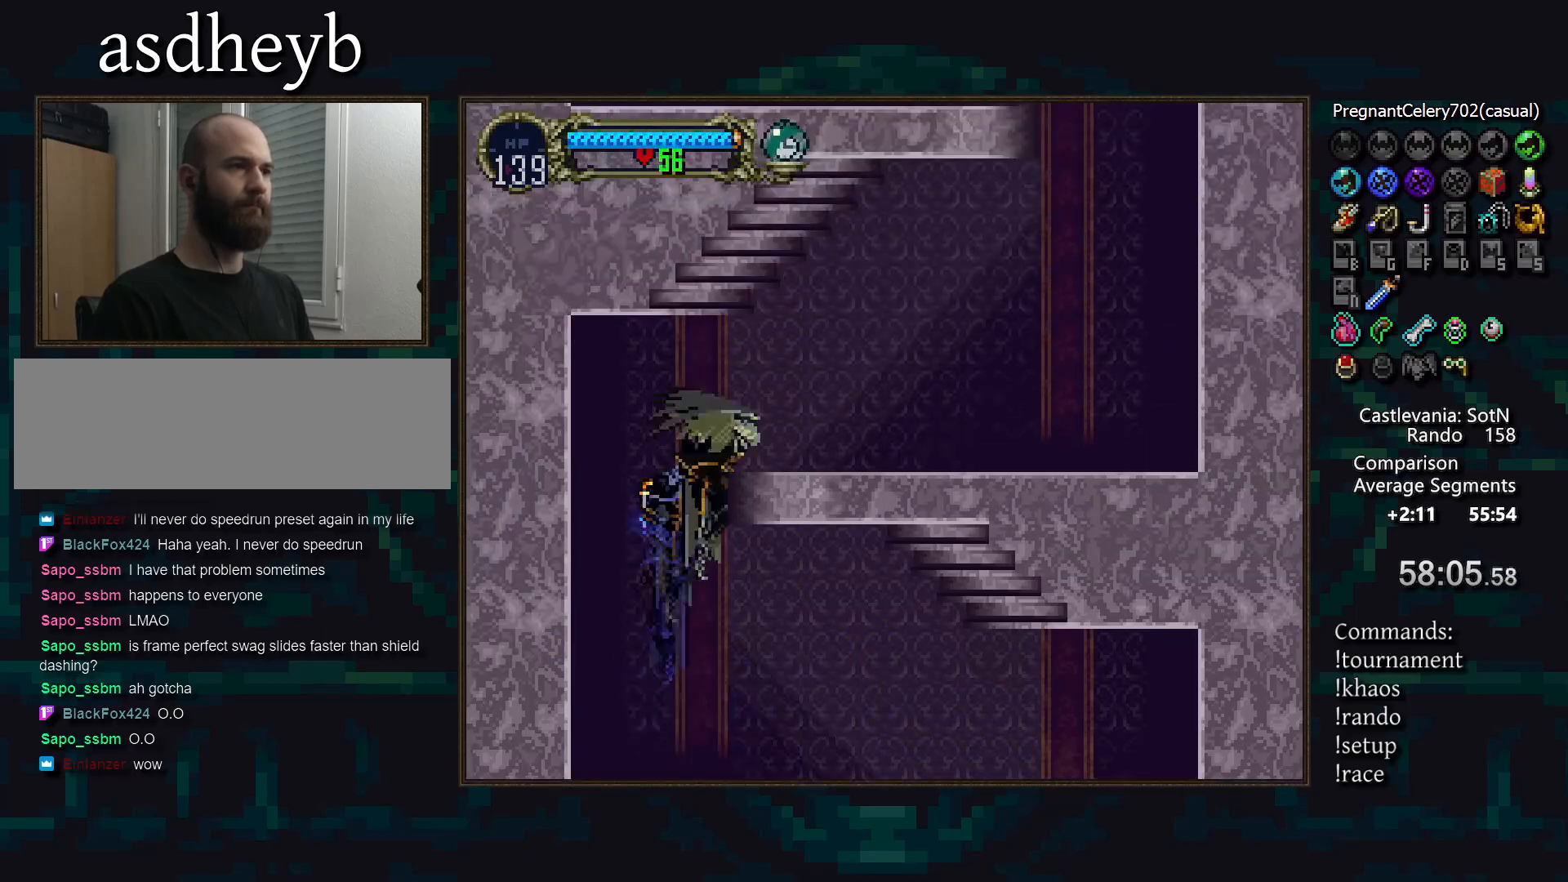
{"buttons": ["TRIANGLE"], "events": [[100, "DPAD_DOWN", "down"], [200, "DPAD_DOWN", "up"], [467, "TRIANGLE", "down"]]}
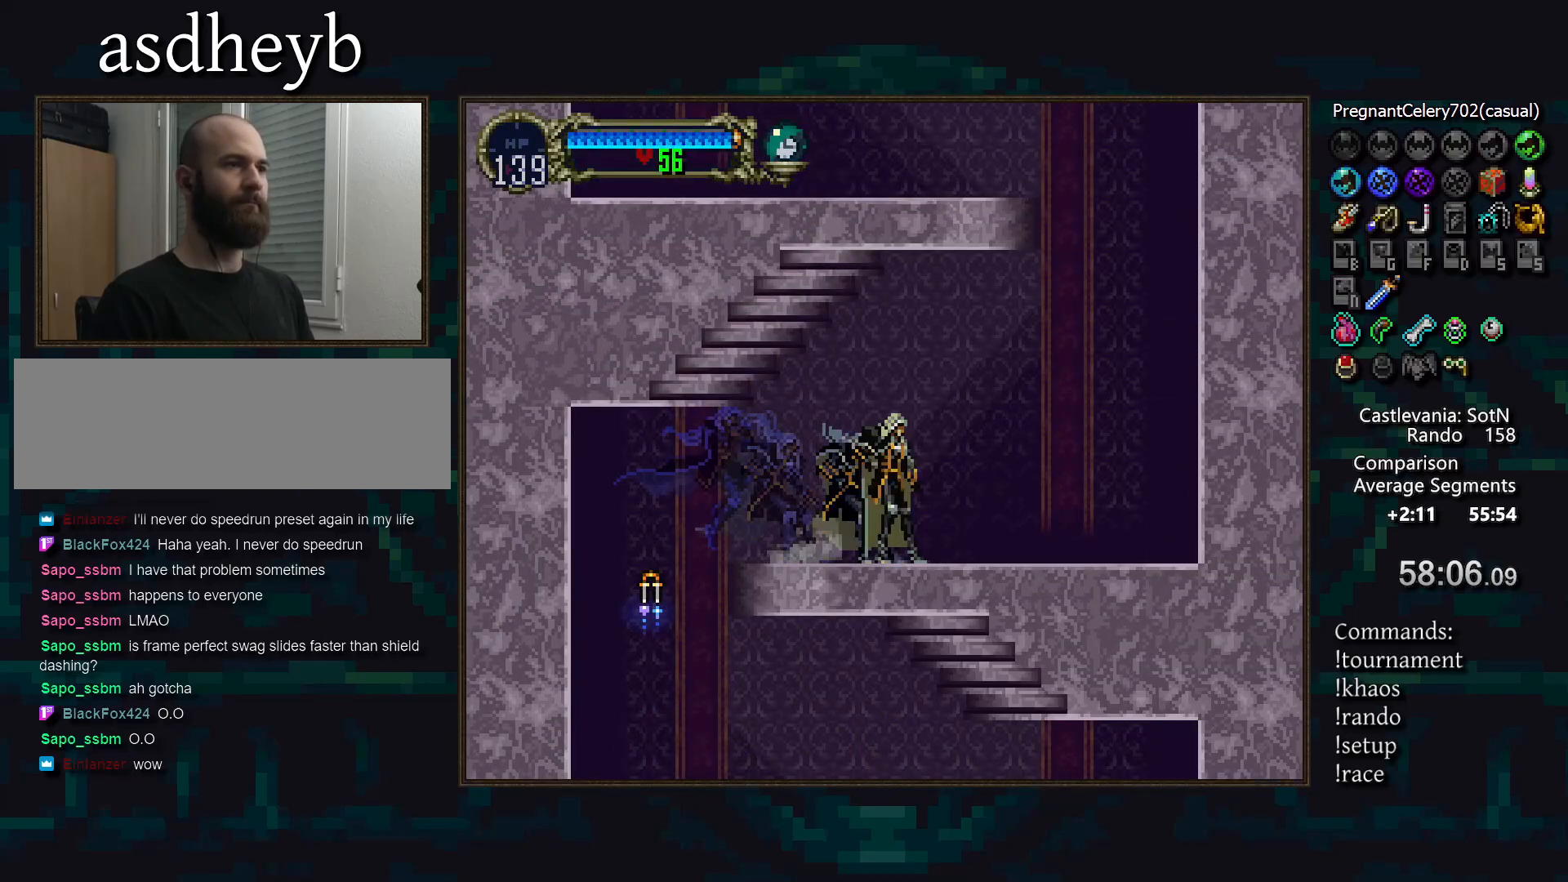
{"buttons": [], "events": [[33, "TRIANGLE", "up"], [67, "CIRCLE", "down"], [117, "TRIANGLE", "down"], [150, "CIRCLE", "up"], [167, "TRIANGLE", "up"]]}
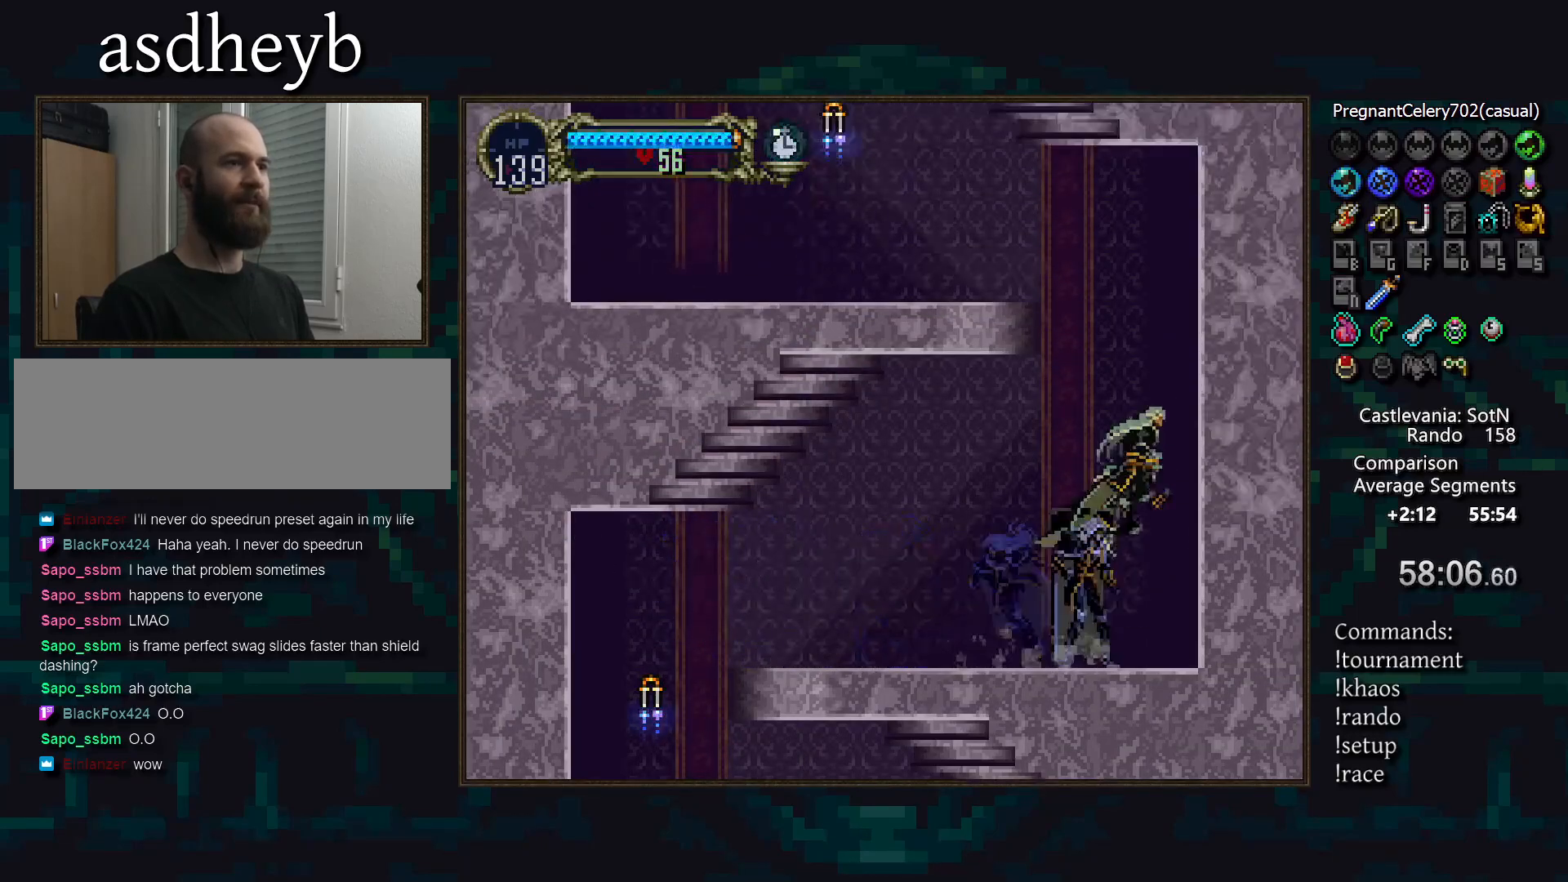
{"buttons": ["DPAD_DOWN"], "events": [[483, "DPAD_DOWN", "down"]]}
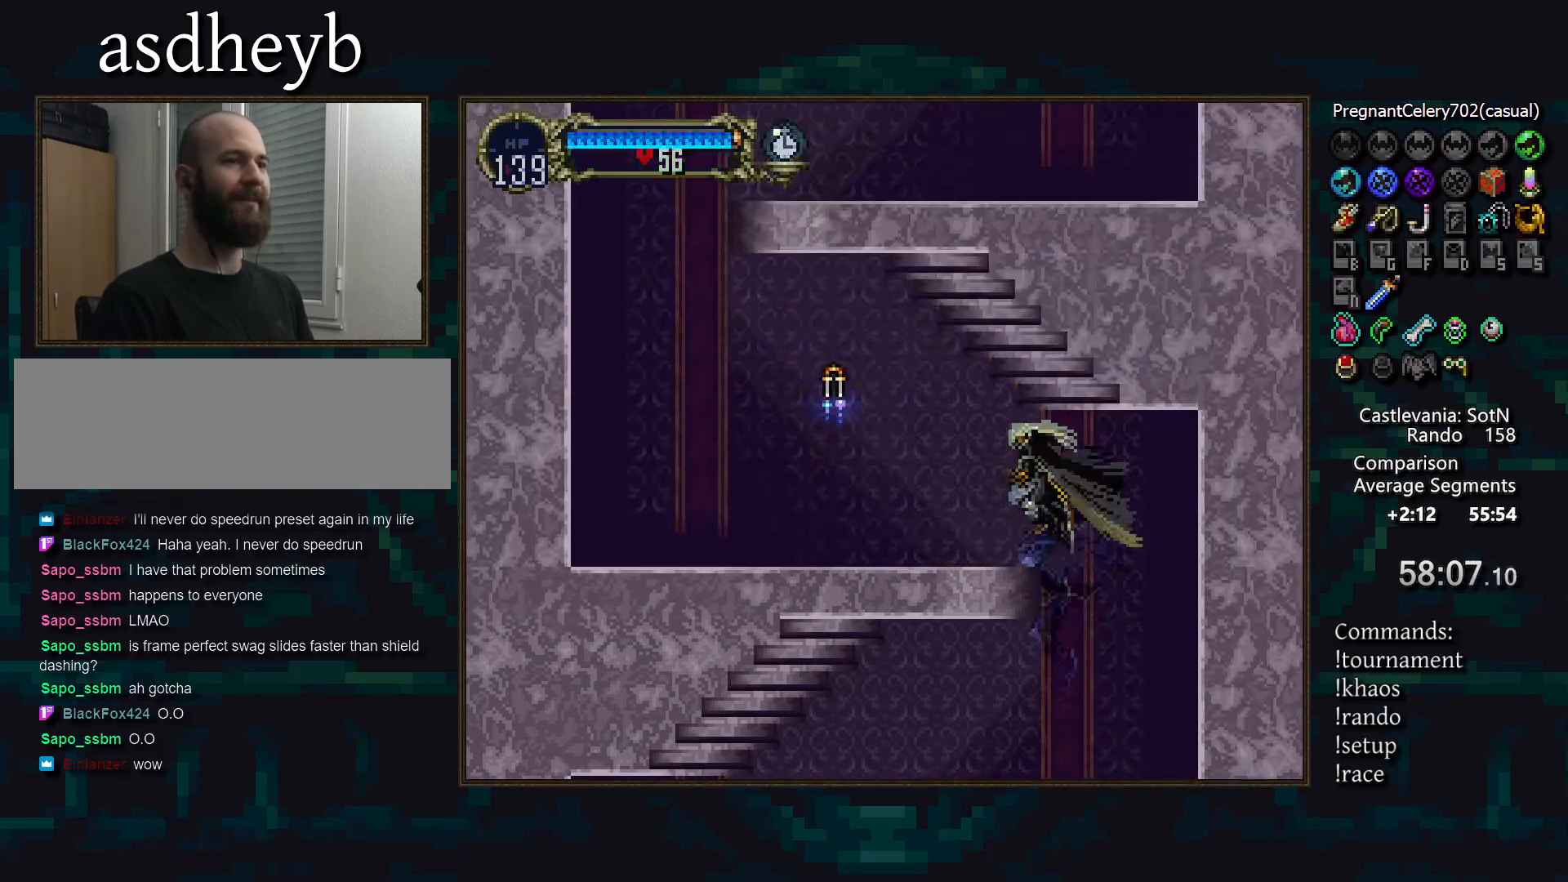
{"buttons": ["TRIANGLE"], "events": [[83, "DPAD_DOWN", "up"], [467, "TRIANGLE", "down"]]}
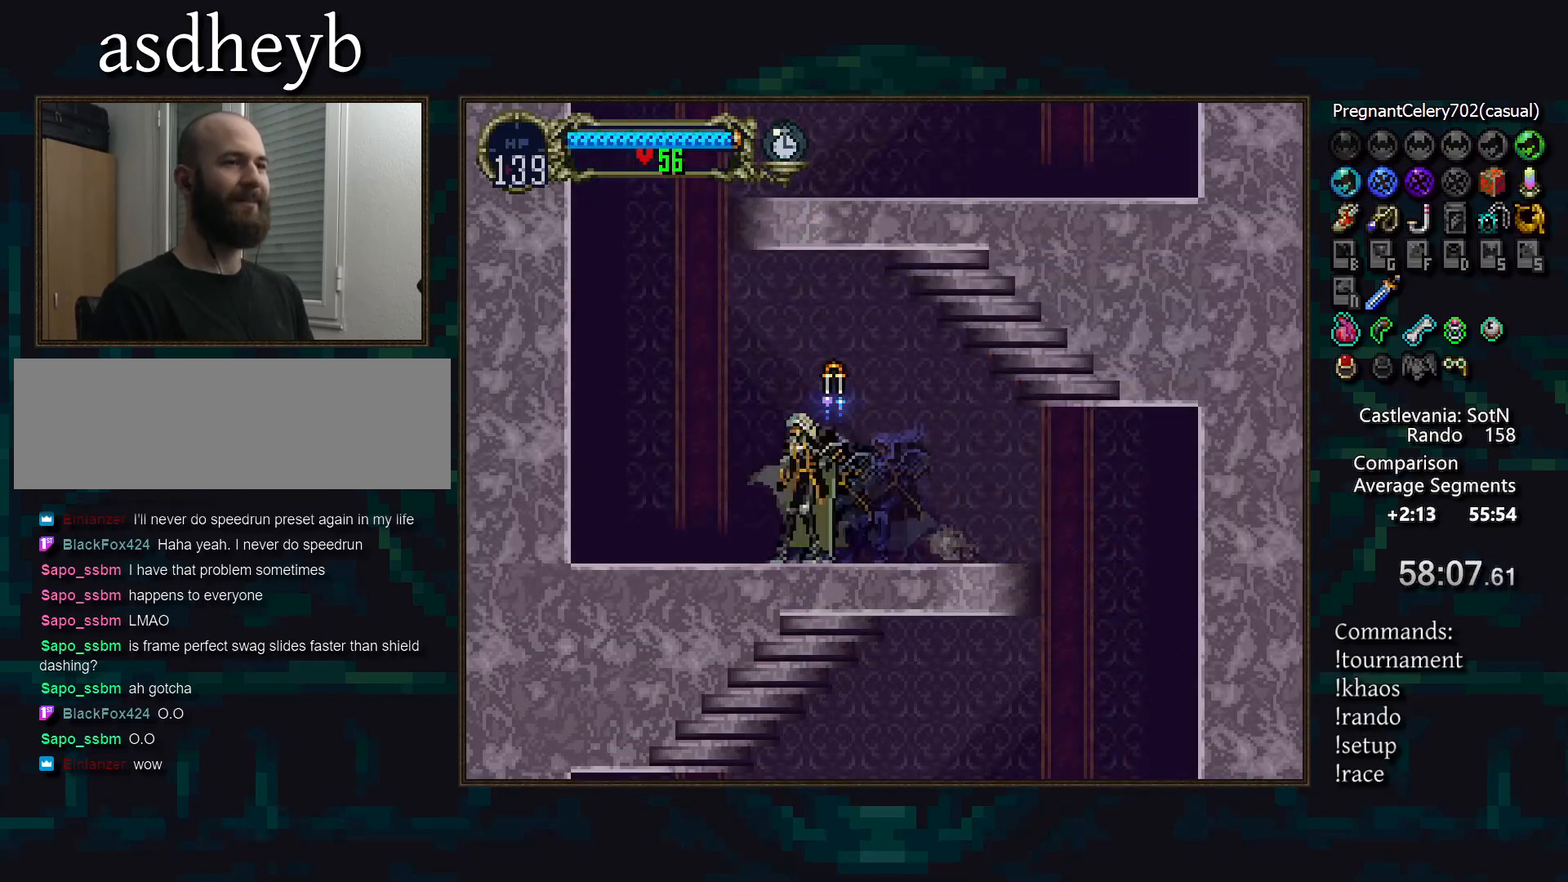
{"buttons": [], "events": [[67, "CIRCLE", "down"], [67, "TRIANGLE", "up"], [117, "TRIANGLE", "down"], [150, "CIRCLE", "up"], [167, "TRIANGLE", "up"]]}